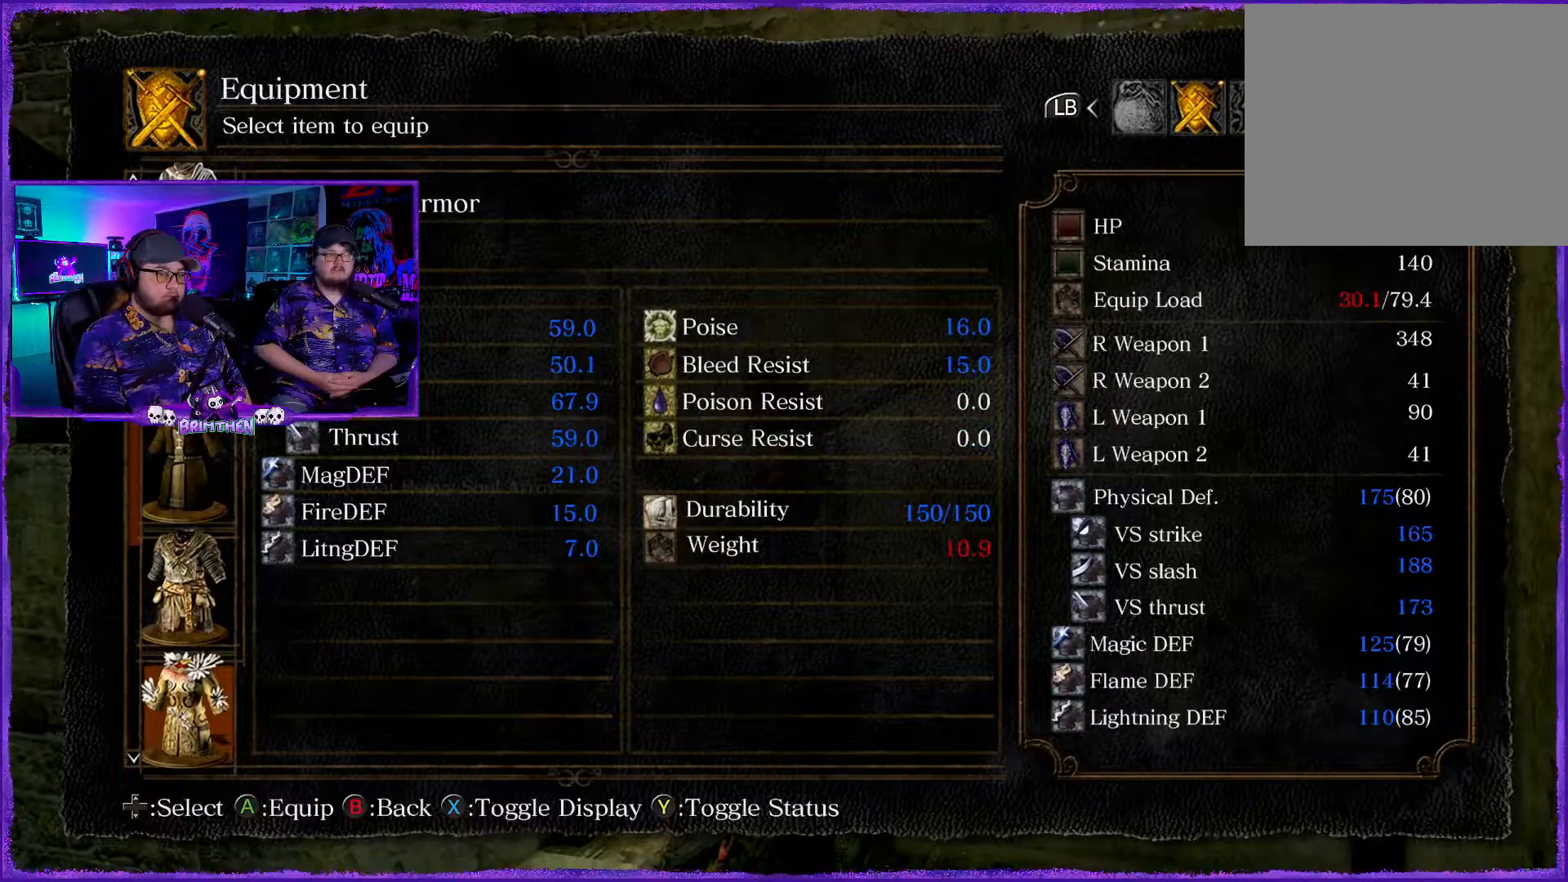
Gameplay with a controller (PlayStation layout); each line is a JSON object with the inputs held at the frame after it. "events" lists button and stick changes between this image and that frame as [ms after this image, input, new state], when the widget could be followed in between.
{"buttons": [], "left_stick": "center", "right_stick": "center", "events": [[150, "DPAD_DOWN", "up"]]}
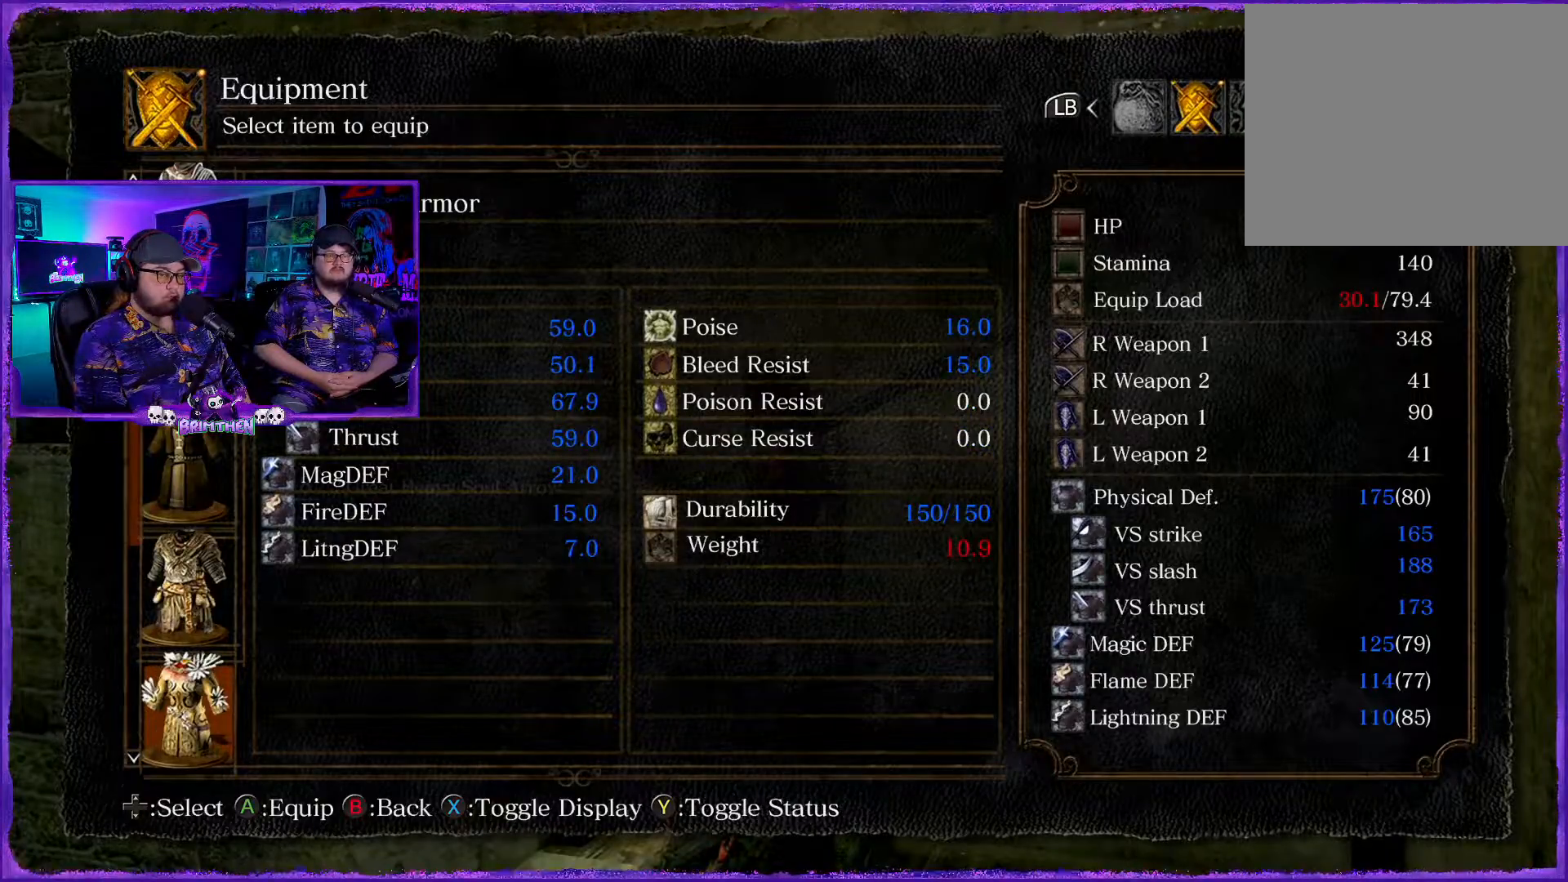
{"buttons": [], "left_stick": "center", "right_stick": "center", "events": [[33, "DPAD_DOWN", "down"], [183, "DPAD_DOWN", "up"], [333, "DPAD_DOWN", "down"], [333, "DPAD_RIGHT", "down"], [383, "DPAD_RIGHT", "up"], [434, "DPAD_DOWN", "up"]]}
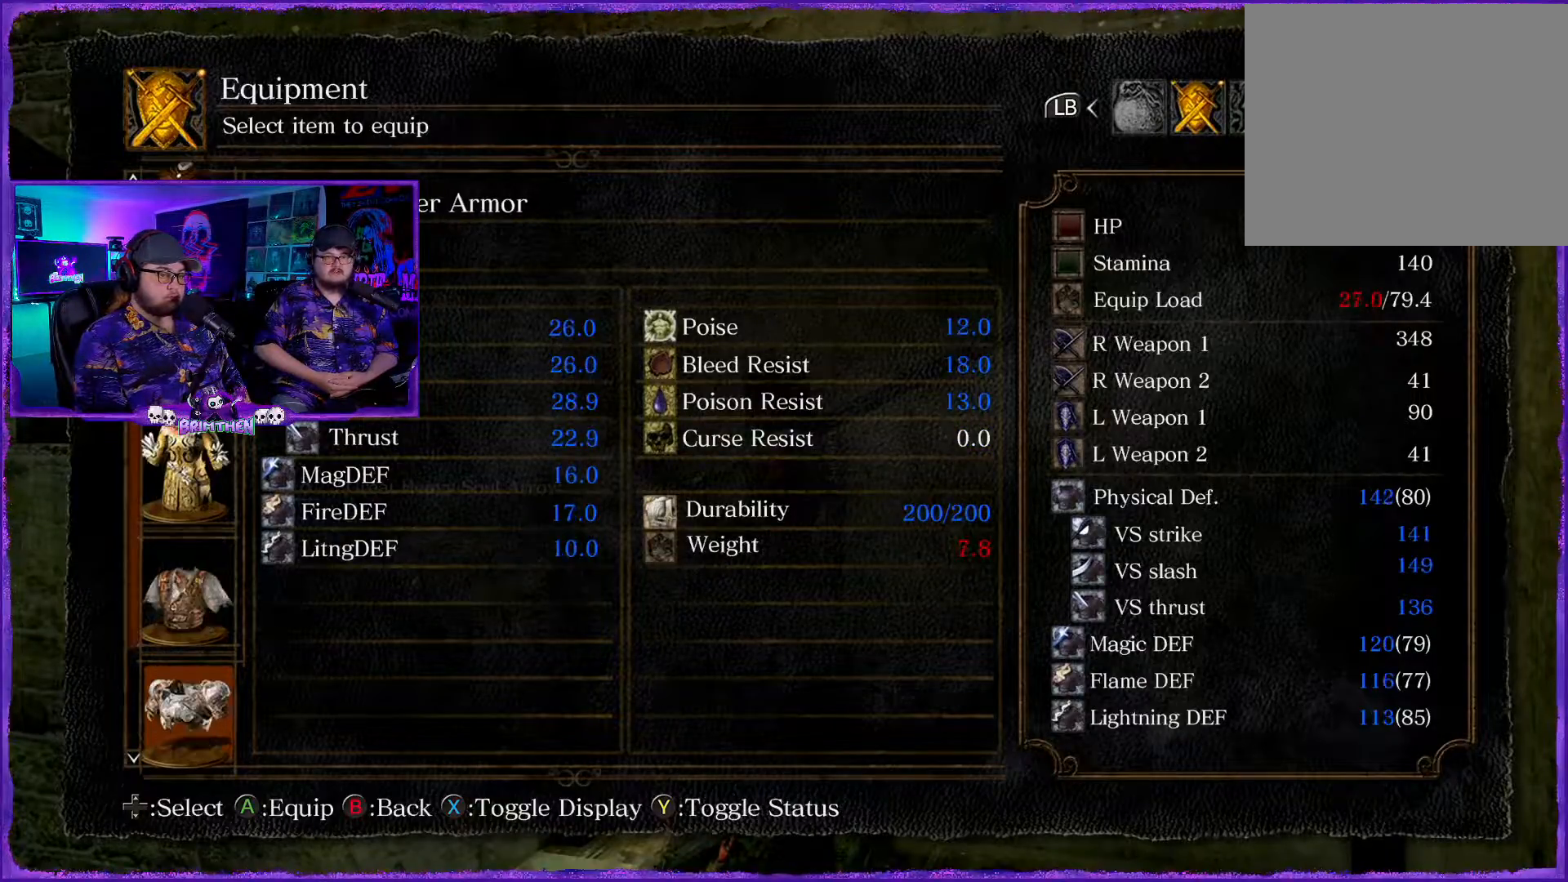
{"buttons": [], "left_stick": "center", "right_stick": "center", "events": [[84, "DPAD_DOWN", "down"], [84, "DPAD_RIGHT", "down"], [184, "DPAD_RIGHT", "up"], [217, "DPAD_DOWN", "up"], [401, "DPAD_DOWN", "down"], [401, "DPAD_RIGHT", "down"], [451, "DPAD_RIGHT", "up"], [484, "DPAD_DOWN", "up"]]}
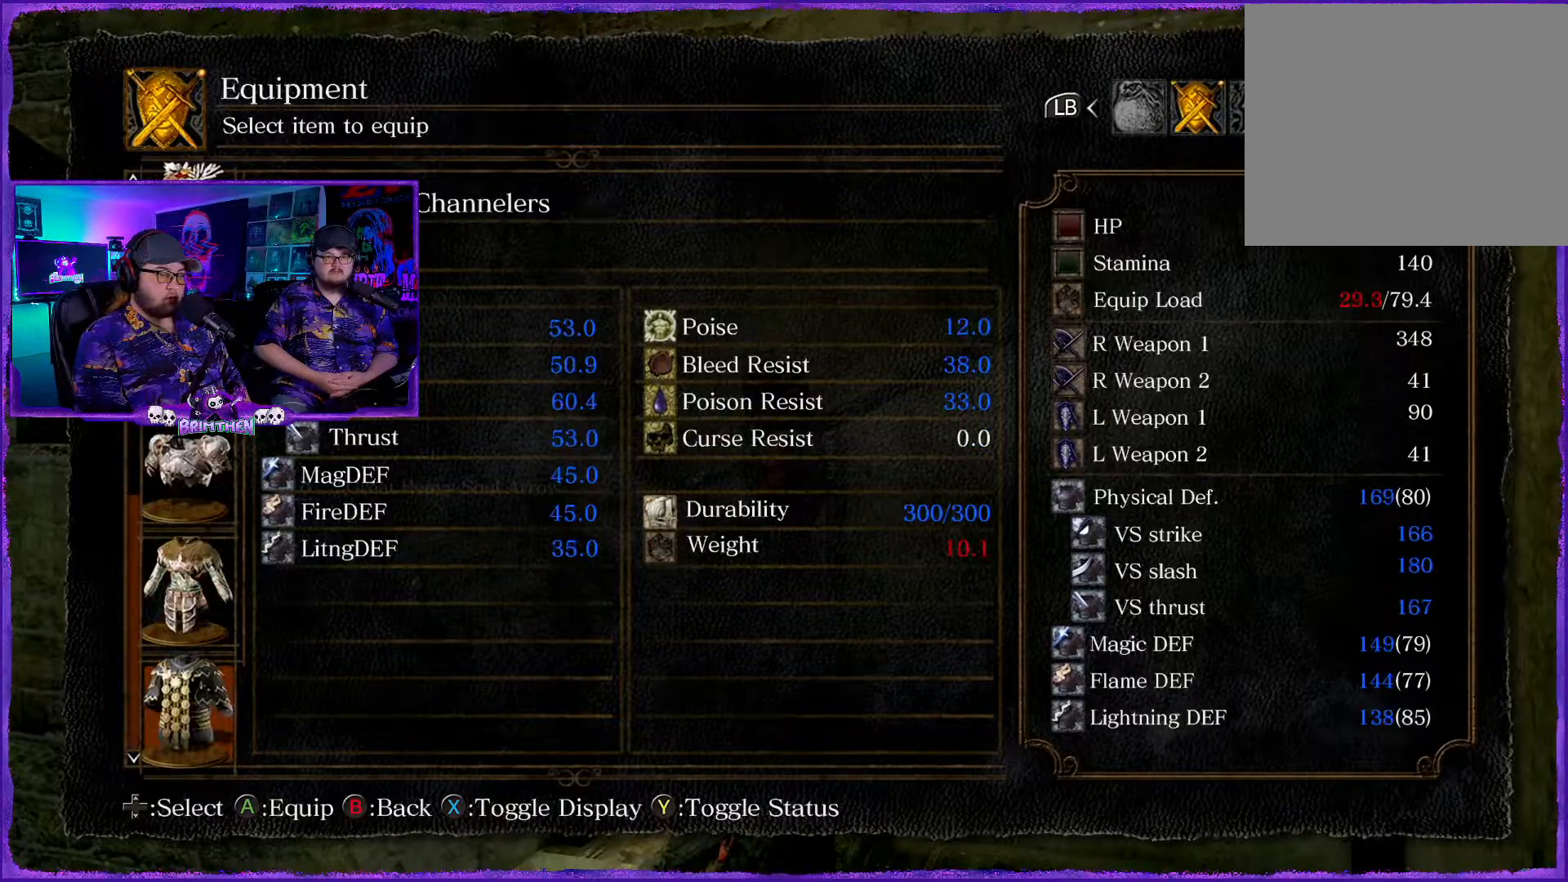
{"buttons": [], "left_stick": "center", "right_stick": "center", "events": [[417, "DPAD_DOWN", "down"], [417, "DPAD_RIGHT", "down"], [500, "DPAD_DOWN", "up"], [500, "DPAD_RIGHT", "up"]]}
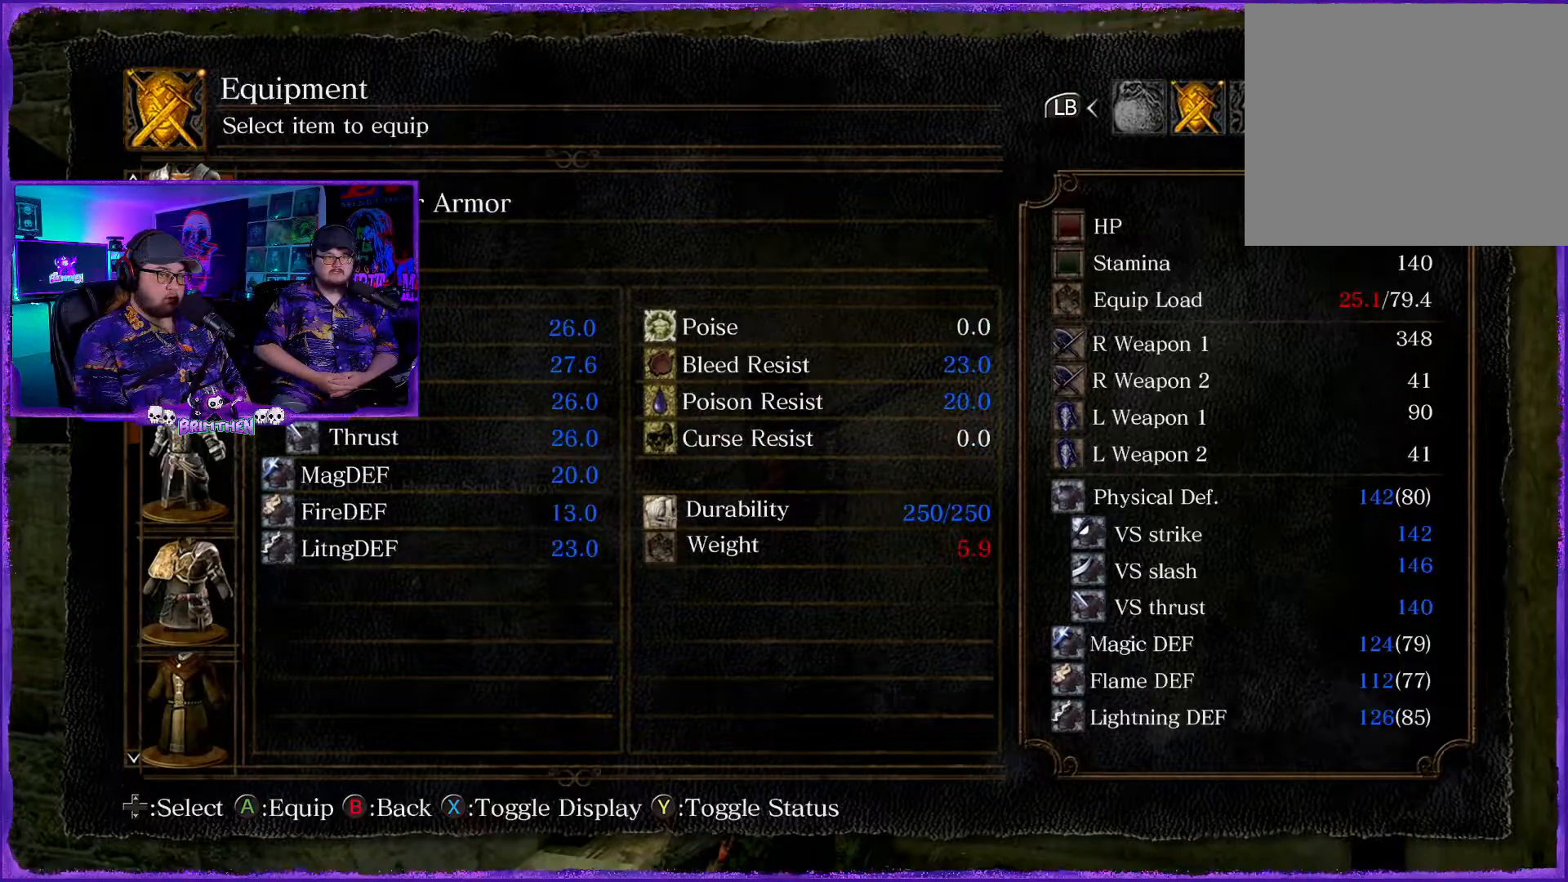
{"buttons": [], "left_stick": "center", "right_stick": "center", "events": [[267, "DPAD_DOWN", "down"], [267, "DPAD_RIGHT", "down"], [401, "DPAD_RIGHT", "up"], [417, "DPAD_DOWN", "up"]]}
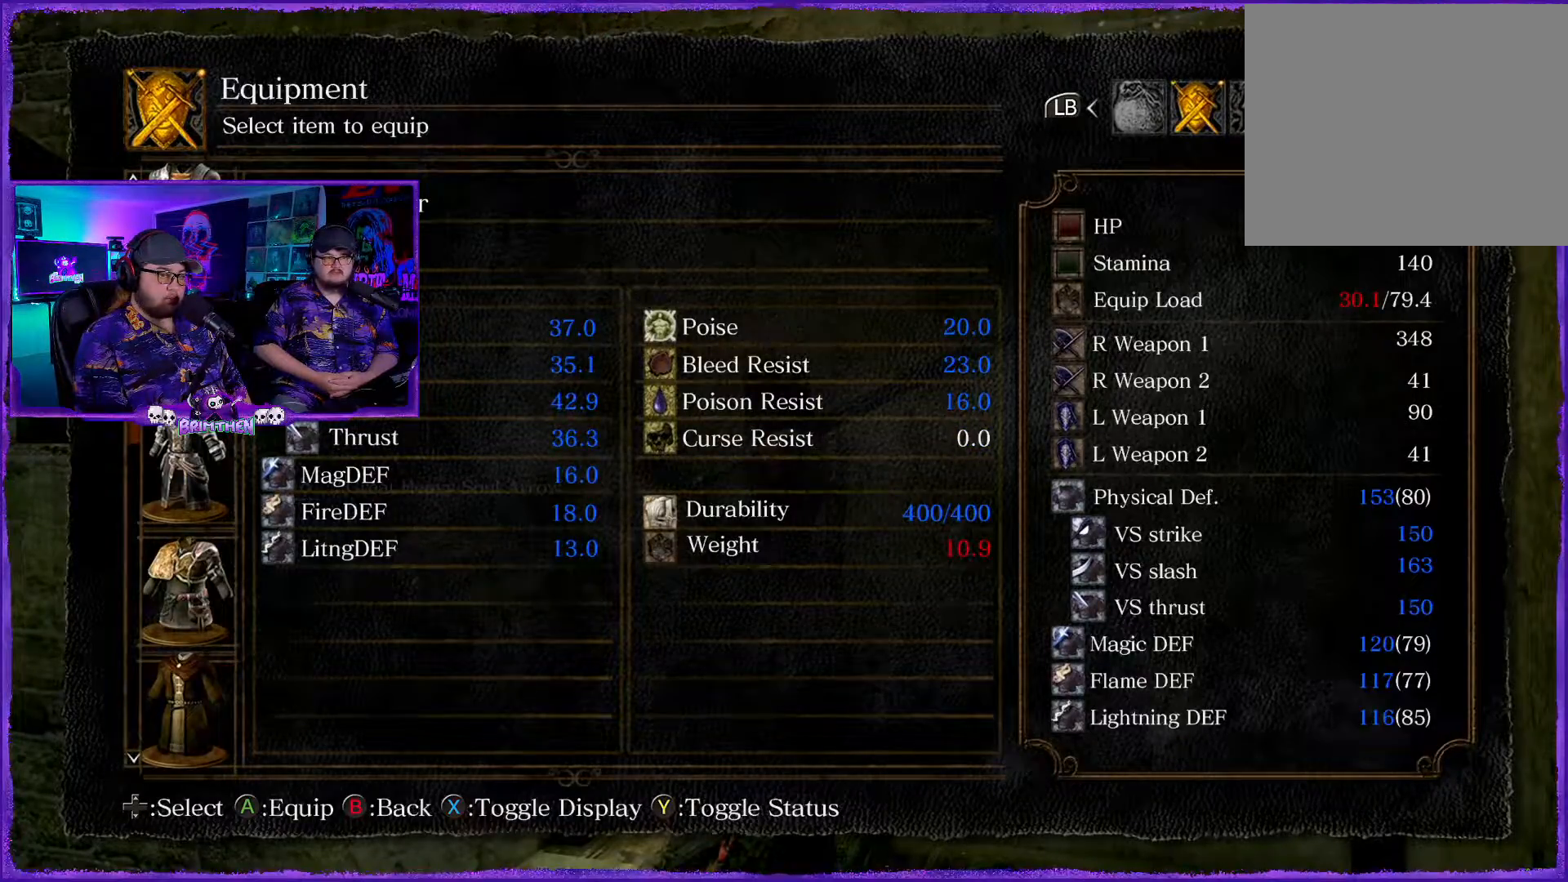
{"buttons": [], "left_stick": "center", "right_stick": "center", "events": [[167, "DPAD_DOWN", "down"], [167, "DPAD_RIGHT", "down"], [300, "DPAD_DOWN", "up"], [333, "DPAD_RIGHT", "up"]]}
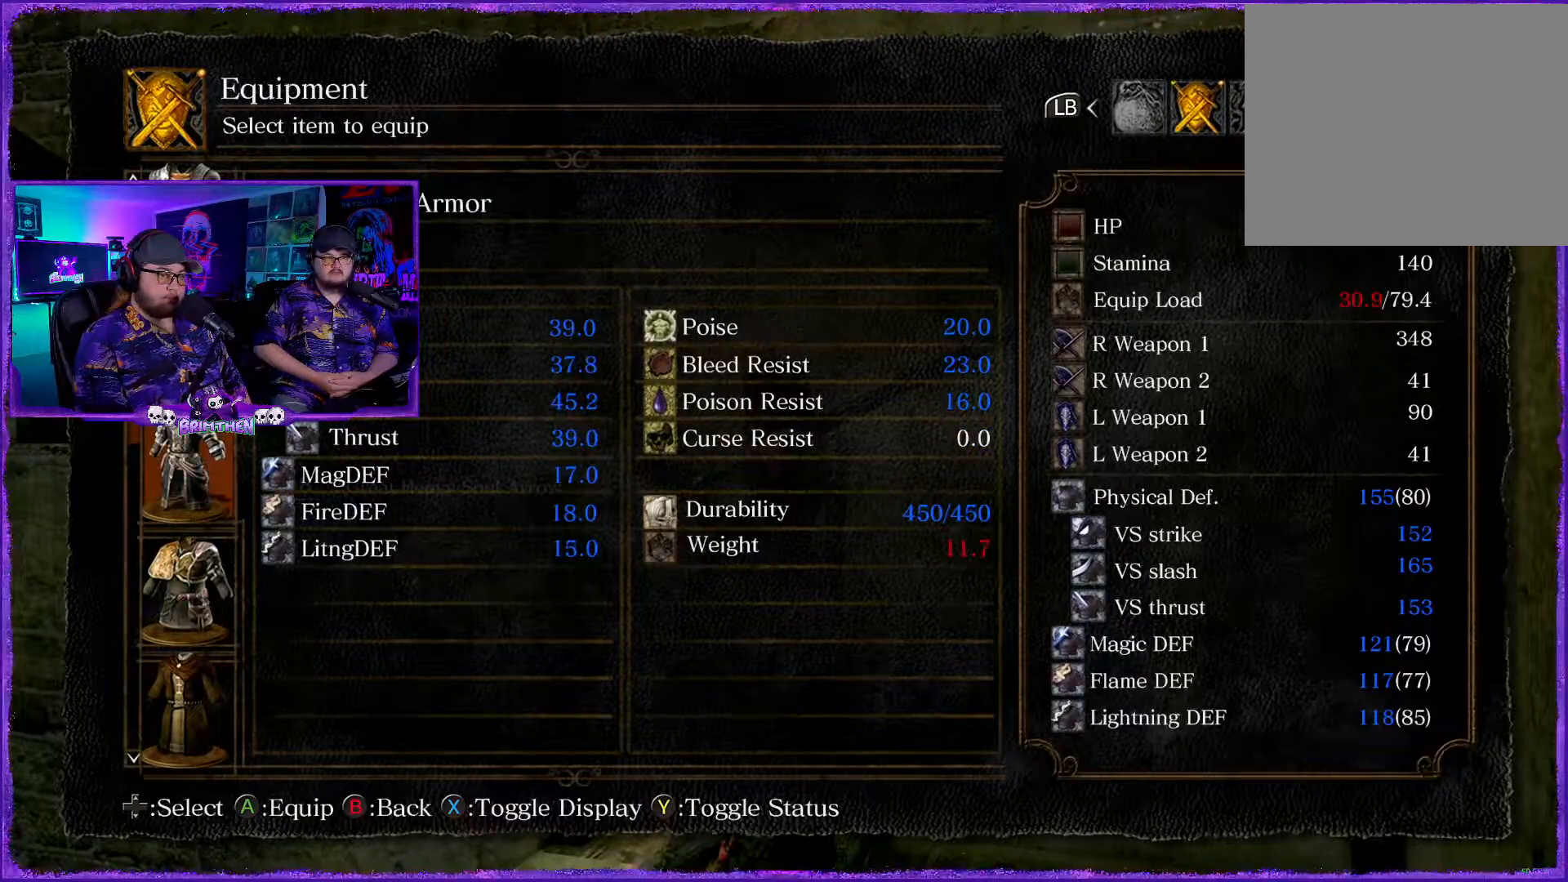
{"buttons": ["DPAD_RIGHT"], "left_stick": "center", "right_stick": "center", "events": [[34, "DPAD_DOWN", "down"], [34, "DPAD_RIGHT", "down"], [134, "DPAD_DOWN", "up"], [184, "DPAD_RIGHT", "up"], [384, "DPAD_RIGHT", "down"]]}
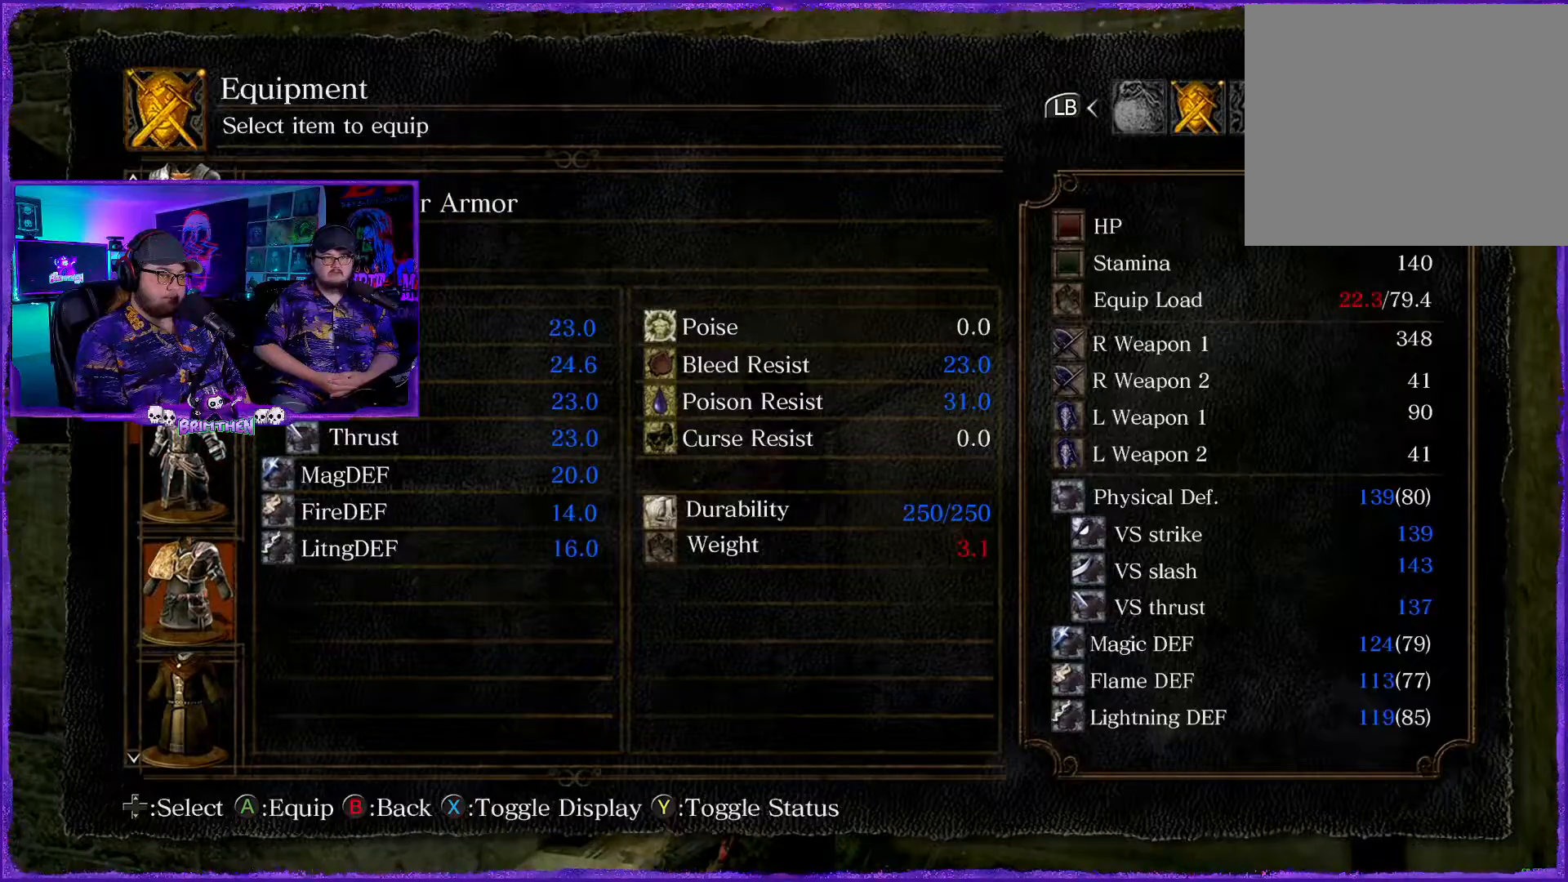
{"buttons": [], "left_stick": "center", "right_stick": "up-right", "events": [[50, "DPAD_RIGHT", "up"], [217, "DPAD_RIGHT", "down"], [283, "right_stick", "up-right"], [317, "DPAD_RIGHT", "up"]]}
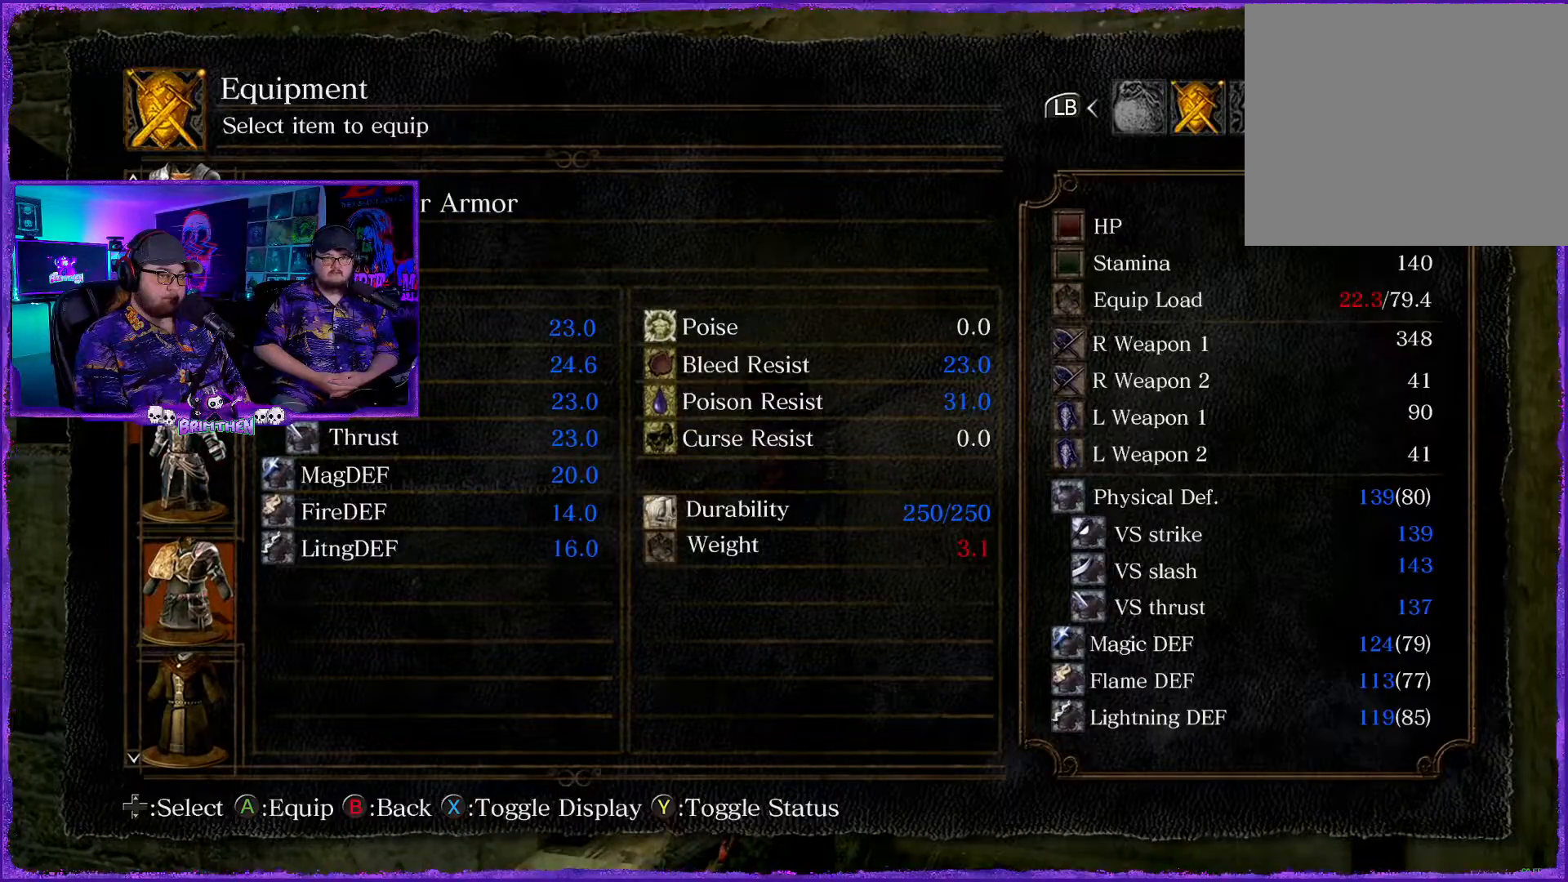
{"buttons": [], "left_stick": "center", "right_stick": "center", "events": [[100, "DPAD_DOWN", "down"], [100, "DPAD_RIGHT", "down"], [167, "right_stick", "center"], [251, "DPAD_DOWN", "up"], [251, "DPAD_RIGHT", "up"]]}
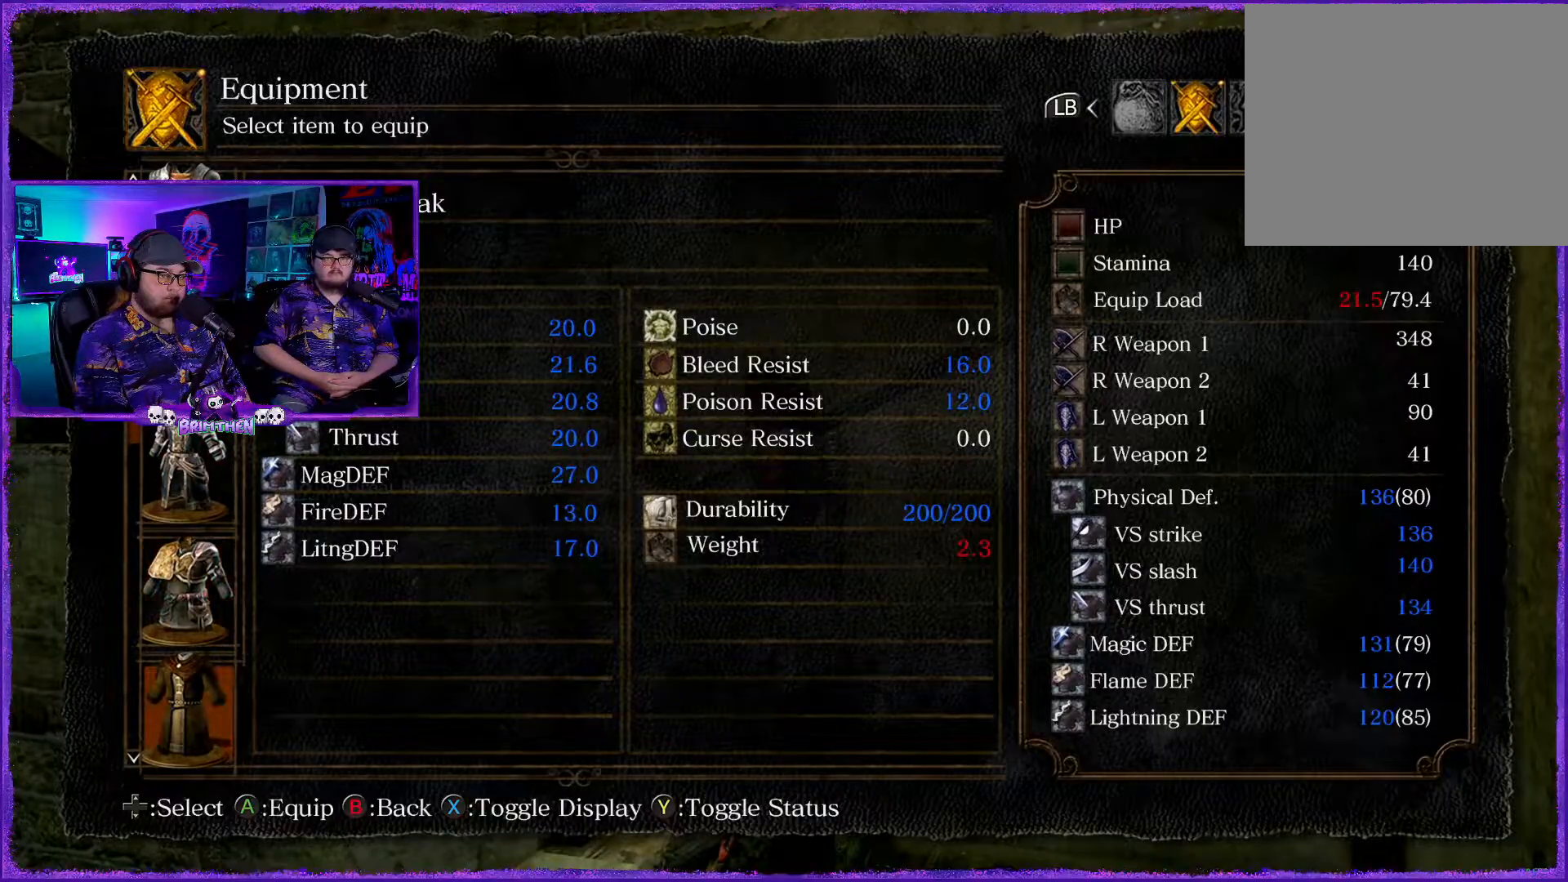
{"buttons": [], "left_stick": "center", "right_stick": "center", "events": [[33, "DPAD_DOWN", "down"], [33, "DPAD_RIGHT", "down"], [167, "DPAD_RIGHT", "up"], [217, "DPAD_DOWN", "up"]]}
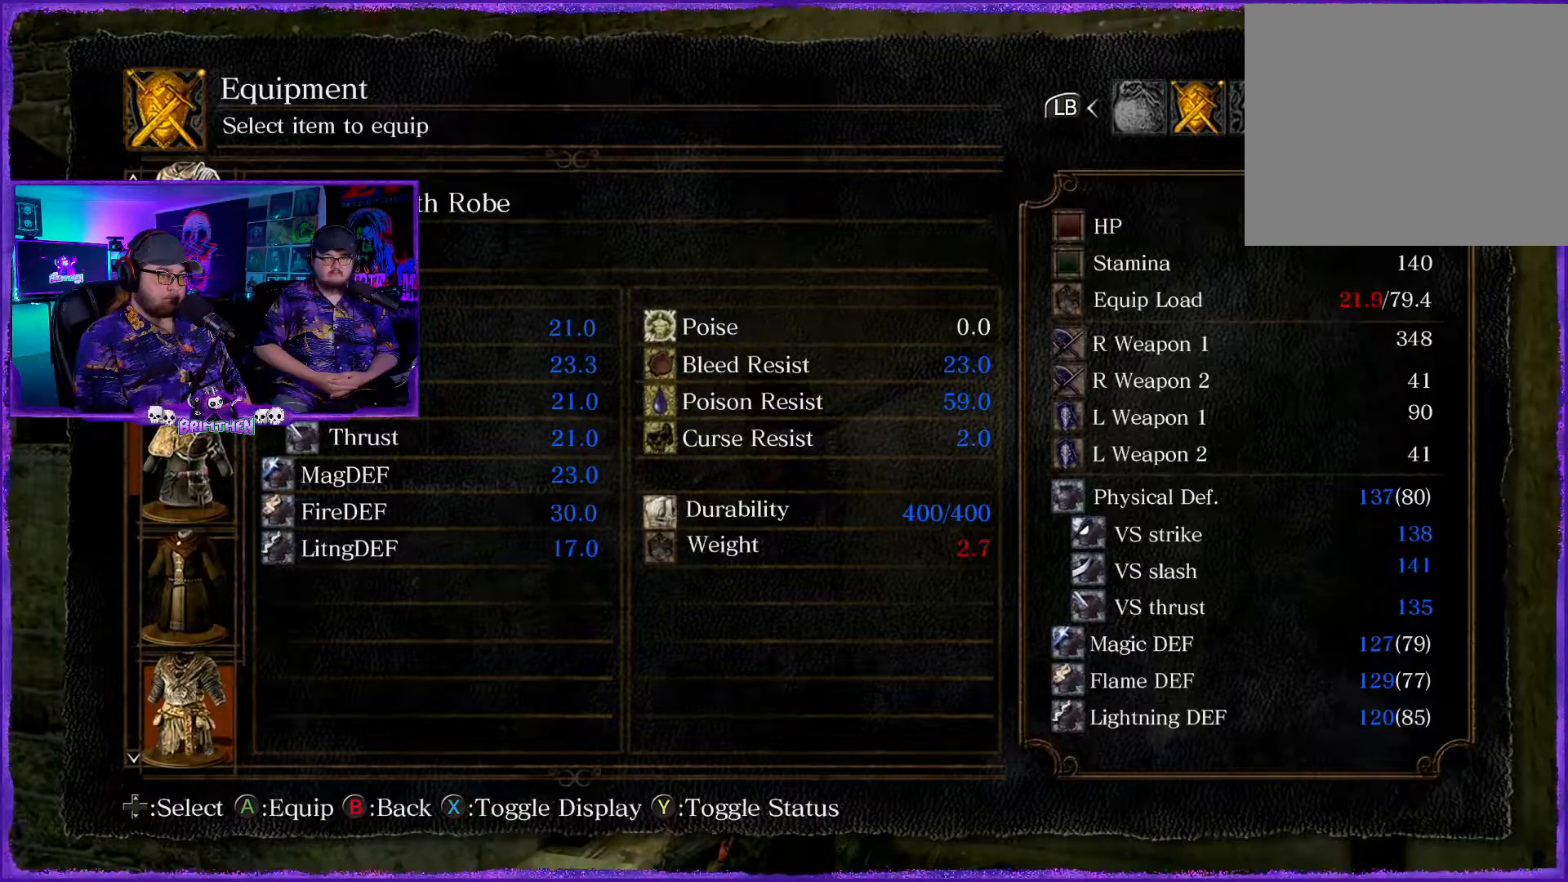
{"buttons": [], "left_stick": "center", "right_stick": "center", "events": []}
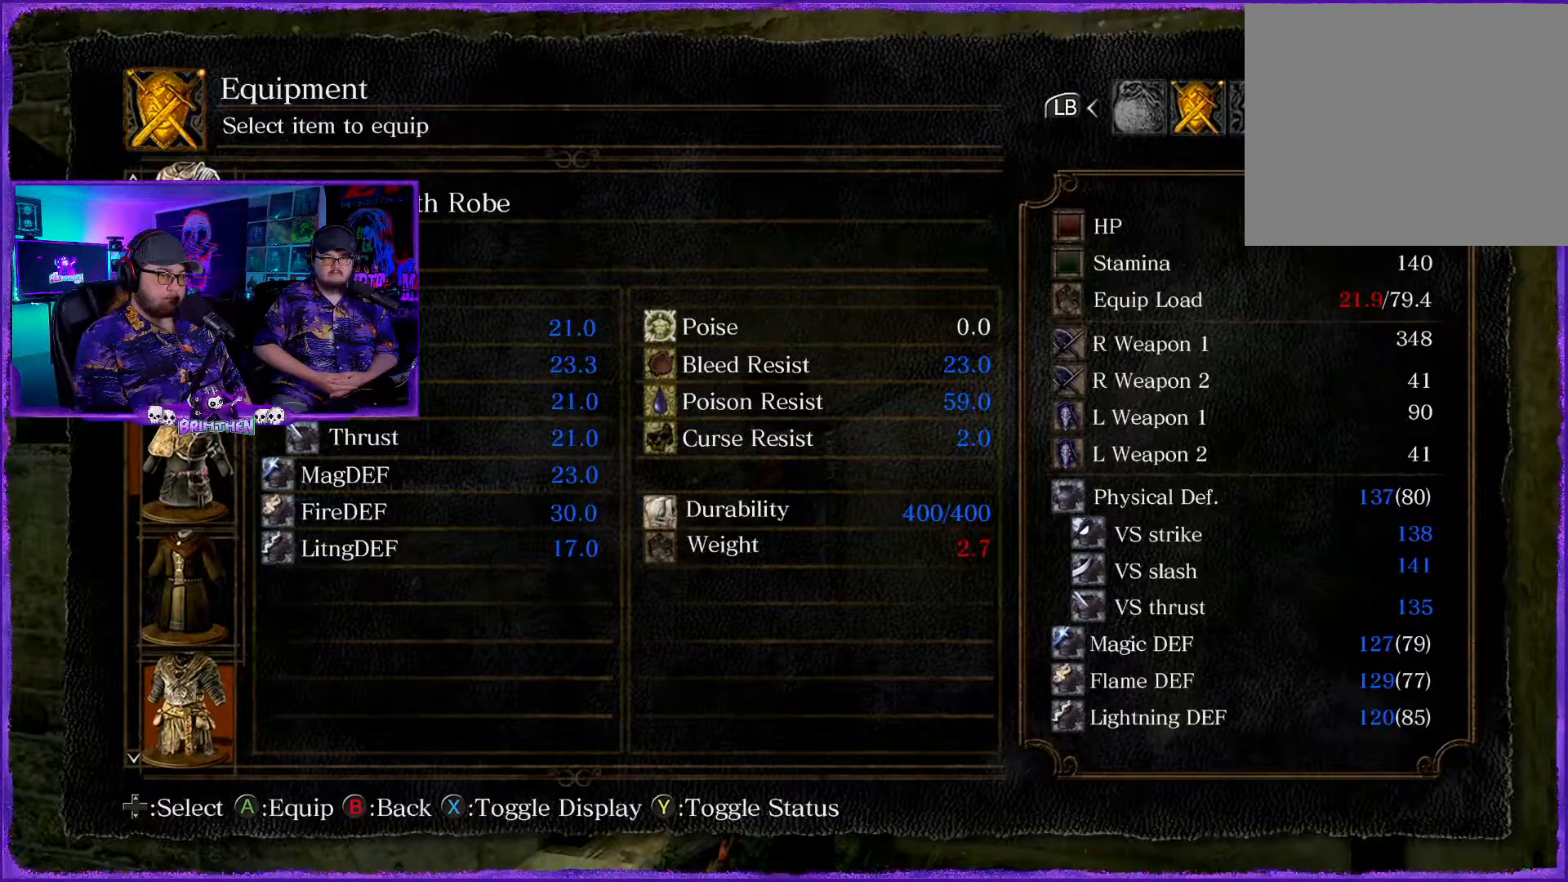
{"buttons": [], "left_stick": "center", "right_stick": "center", "events": []}
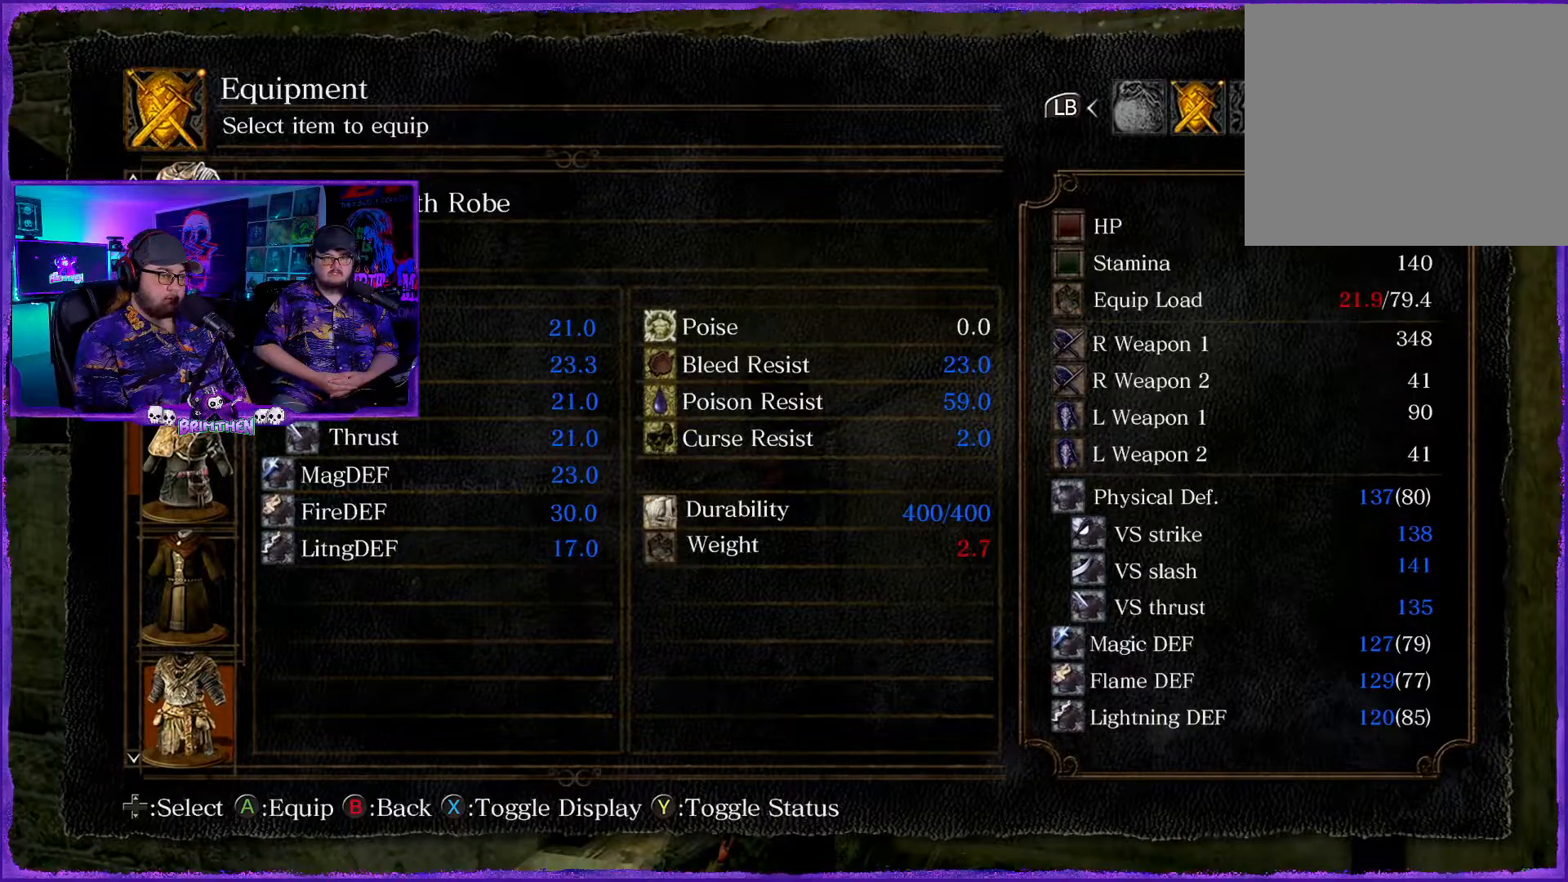
{"buttons": [], "left_stick": "center", "right_stick": "center", "events": []}
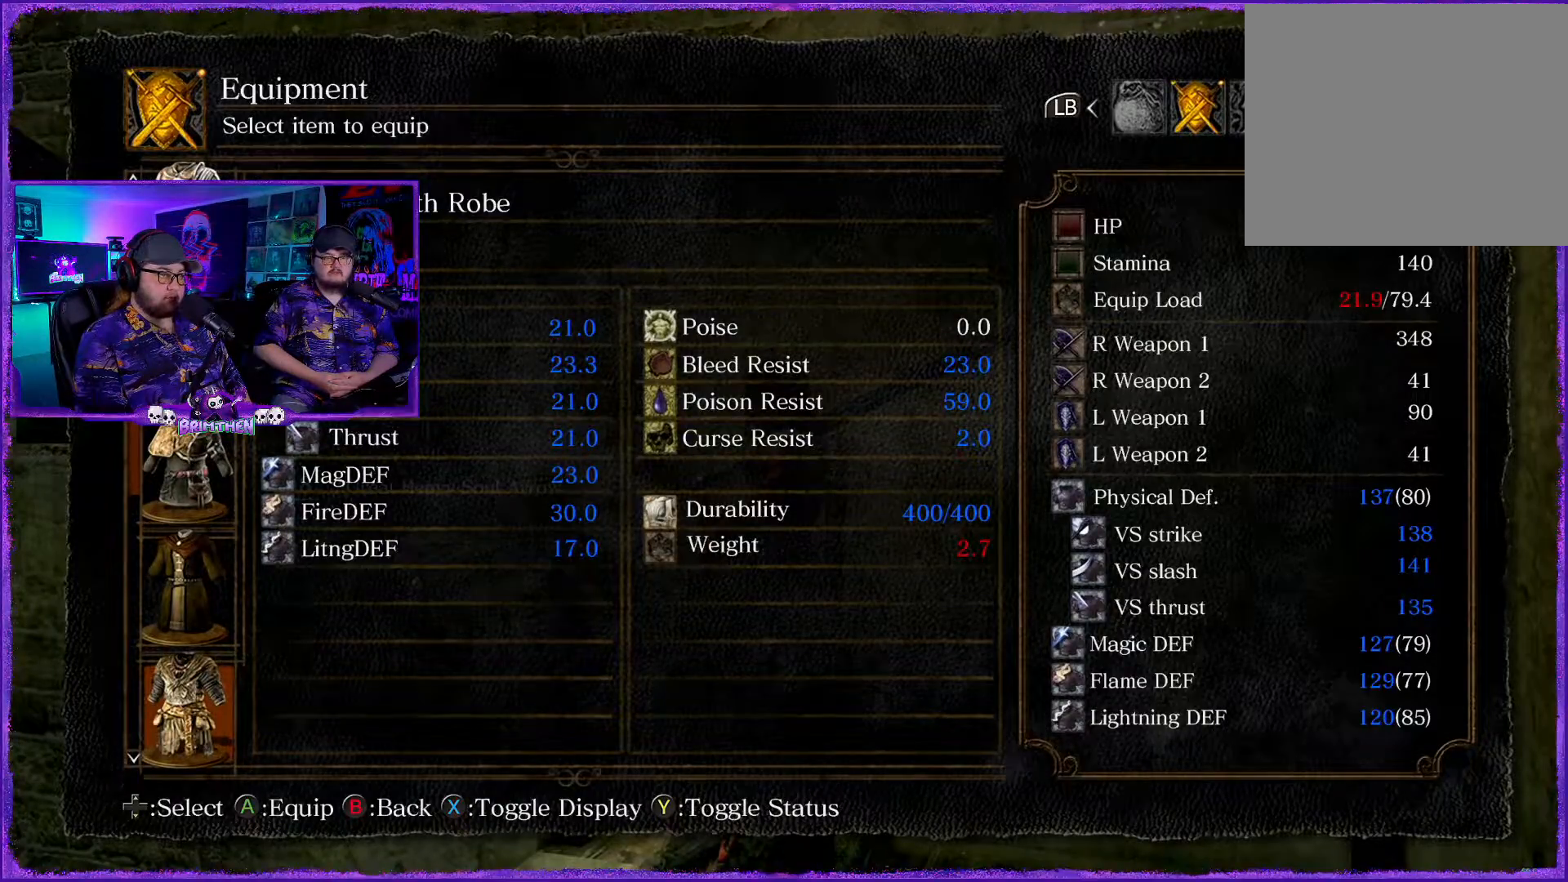
{"buttons": [], "left_stick": "center", "right_stick": "center", "events": []}
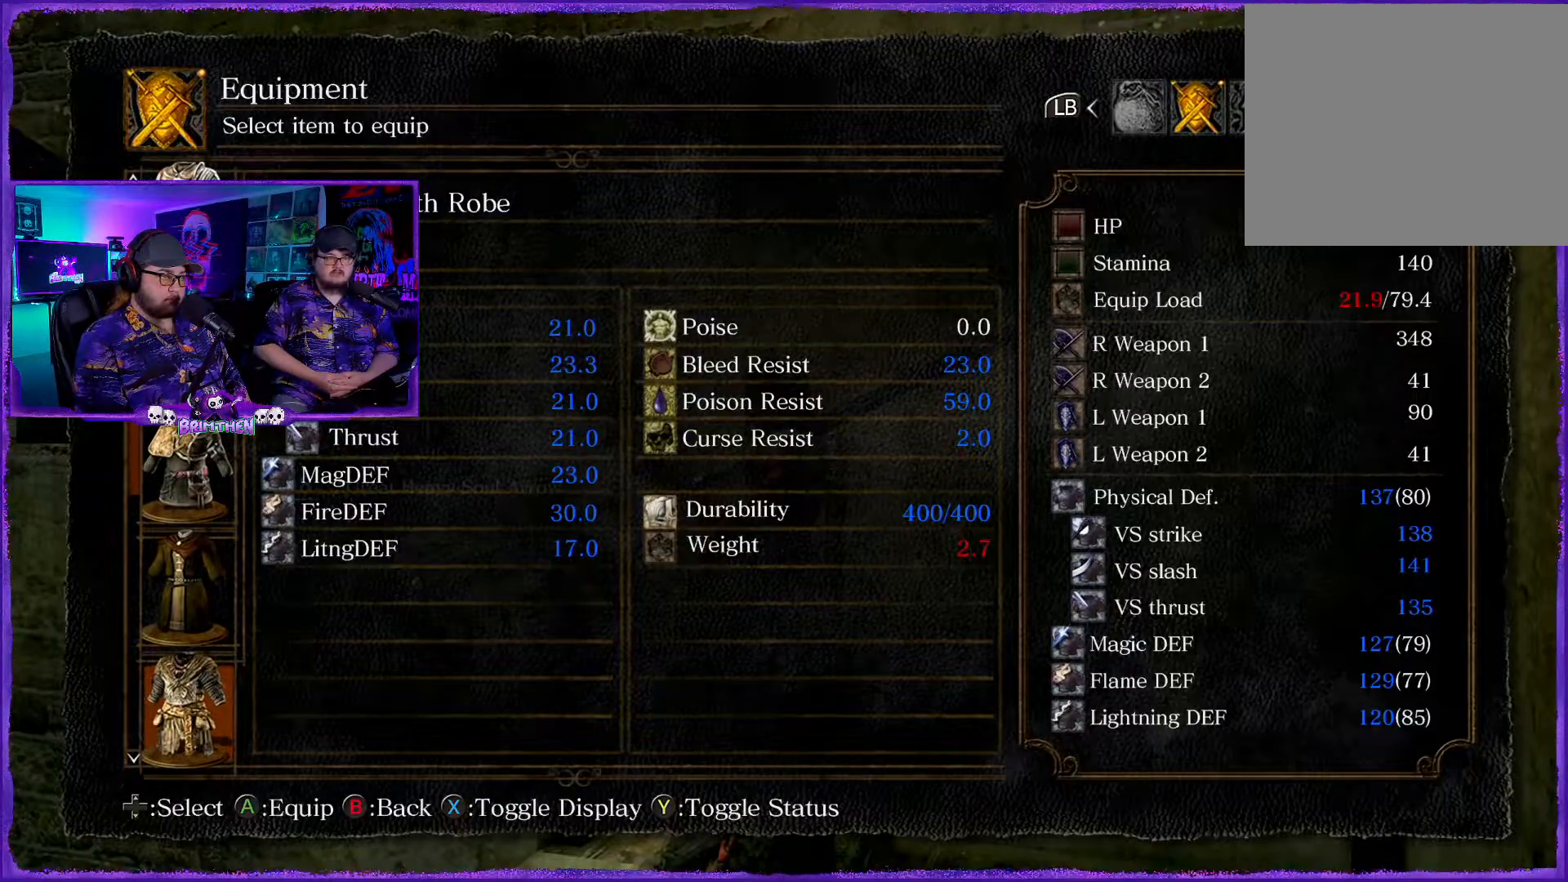
{"buttons": [], "left_stick": "center", "right_stick": "center", "events": []}
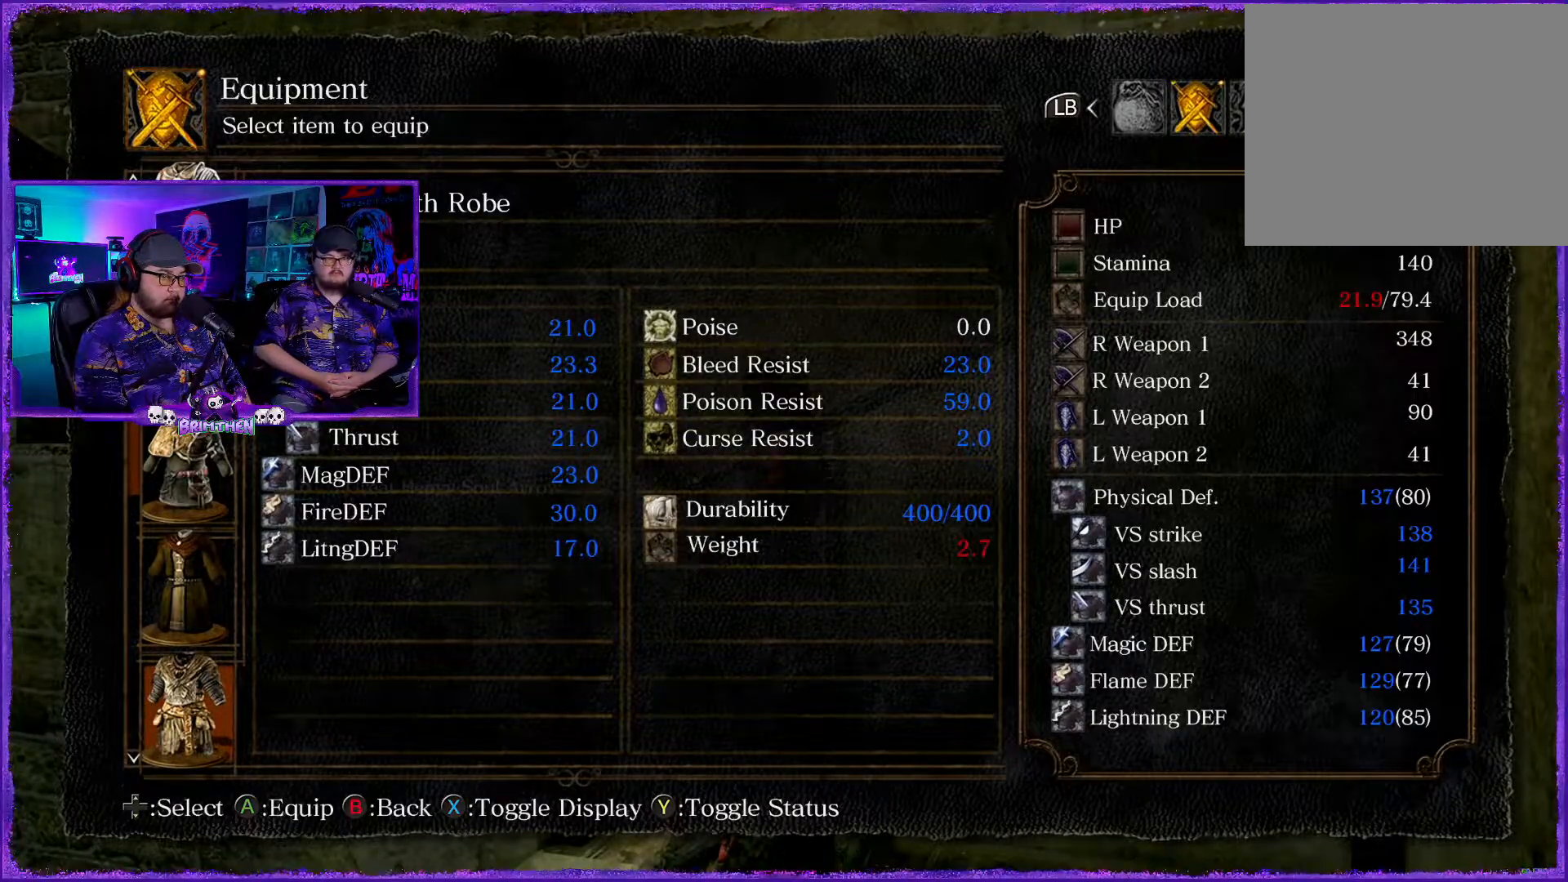
{"buttons": [], "left_stick": "center", "right_stick": "center", "events": [[300, "CROSS", "down"], [484, "CROSS", "up"]]}
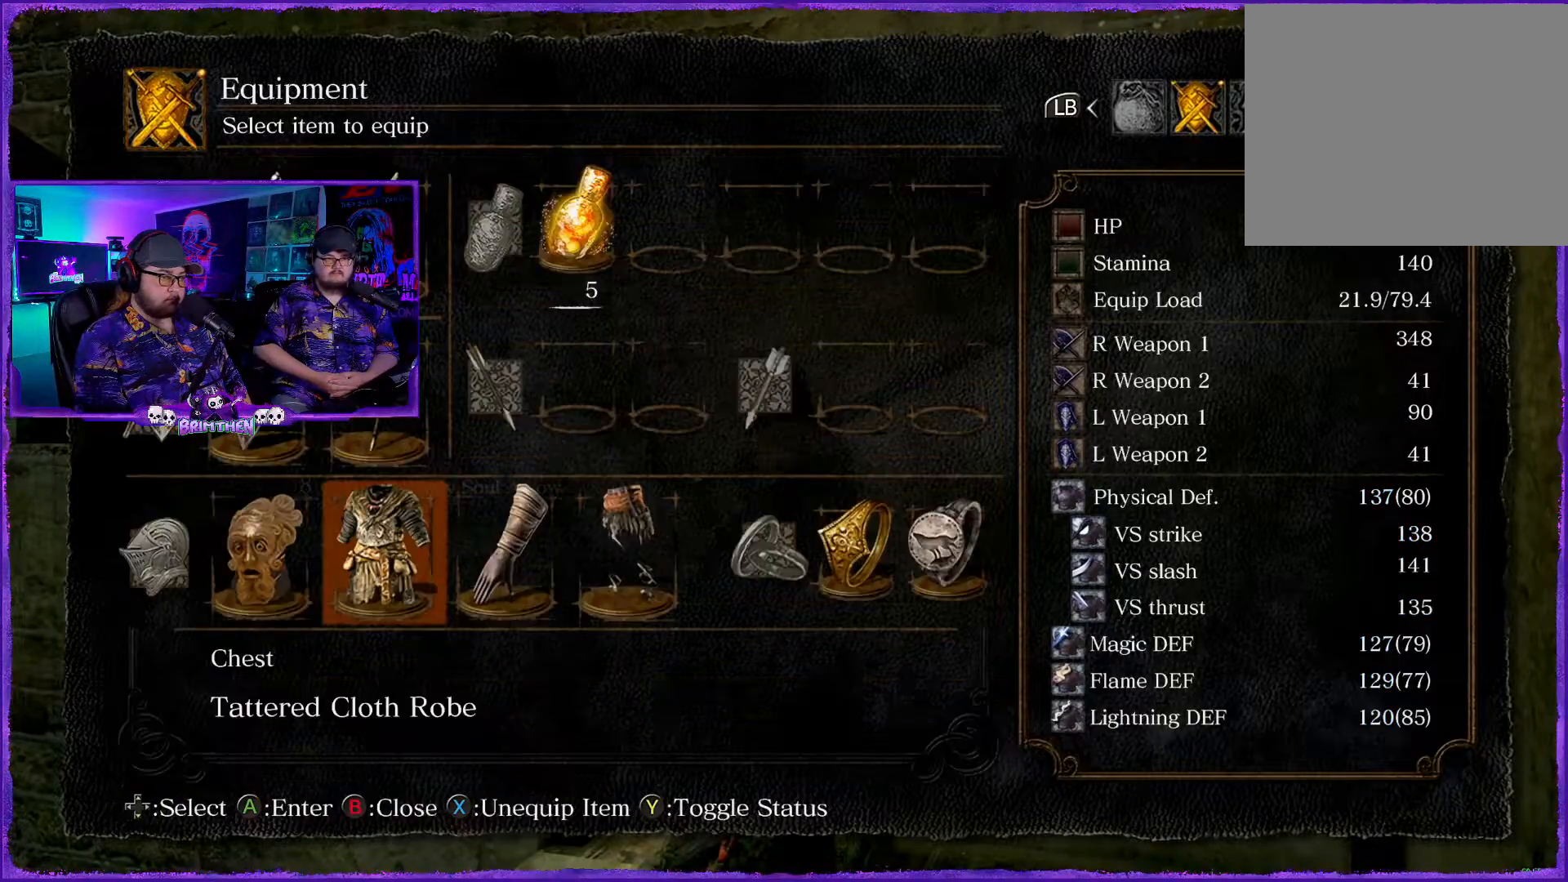
{"buttons": [], "left_stick": "center", "right_stick": "center", "events": []}
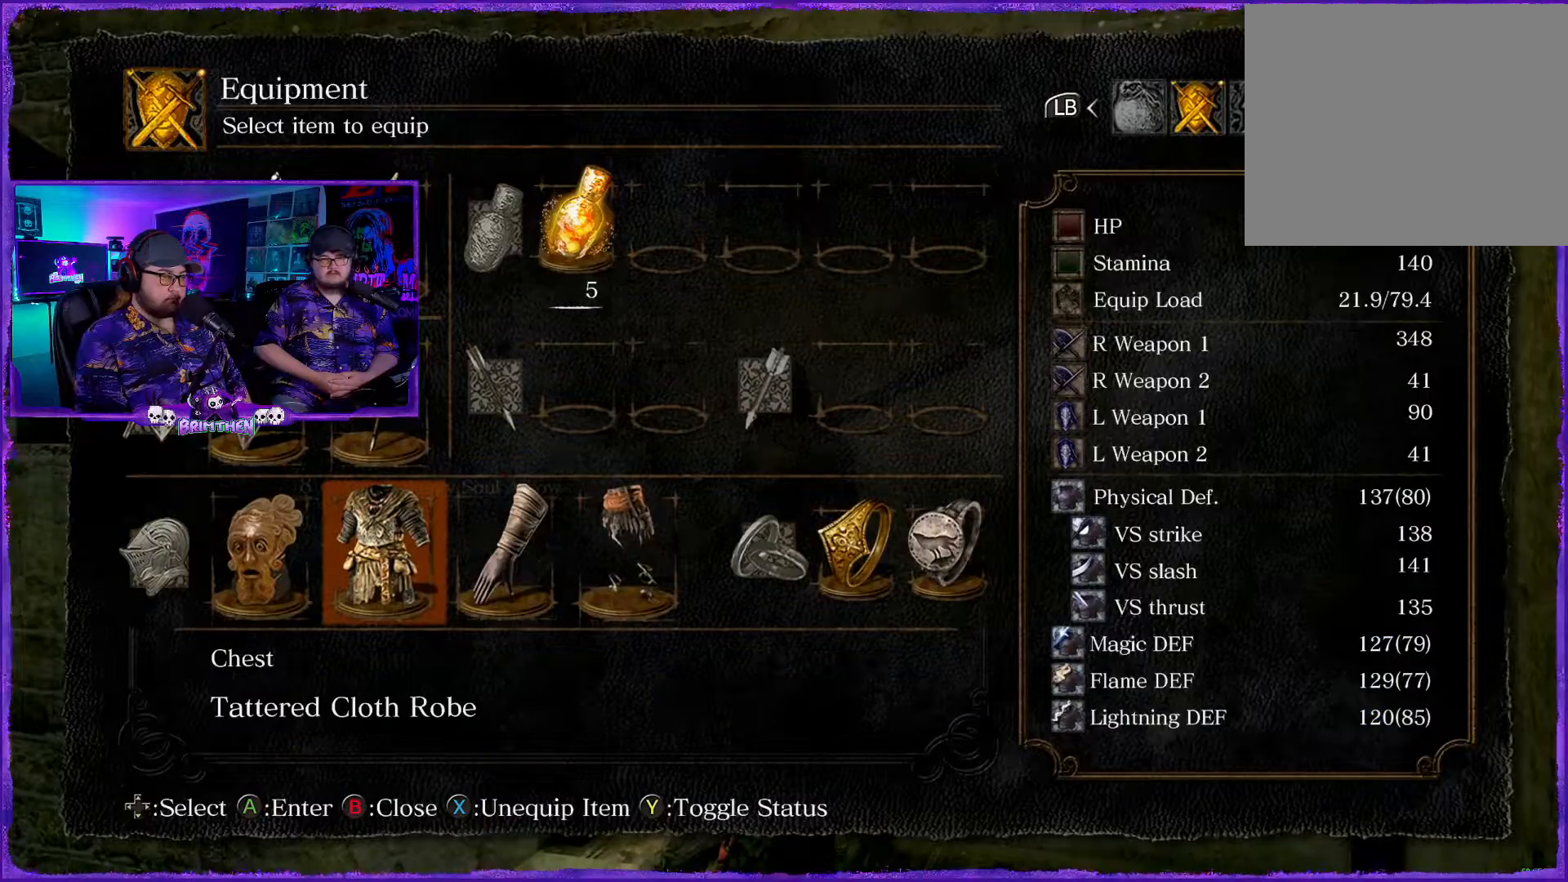
{"buttons": ["DPAD_RIGHT"], "left_stick": "center", "right_stick": "center", "events": [[467, "DPAD_RIGHT", "down"]]}
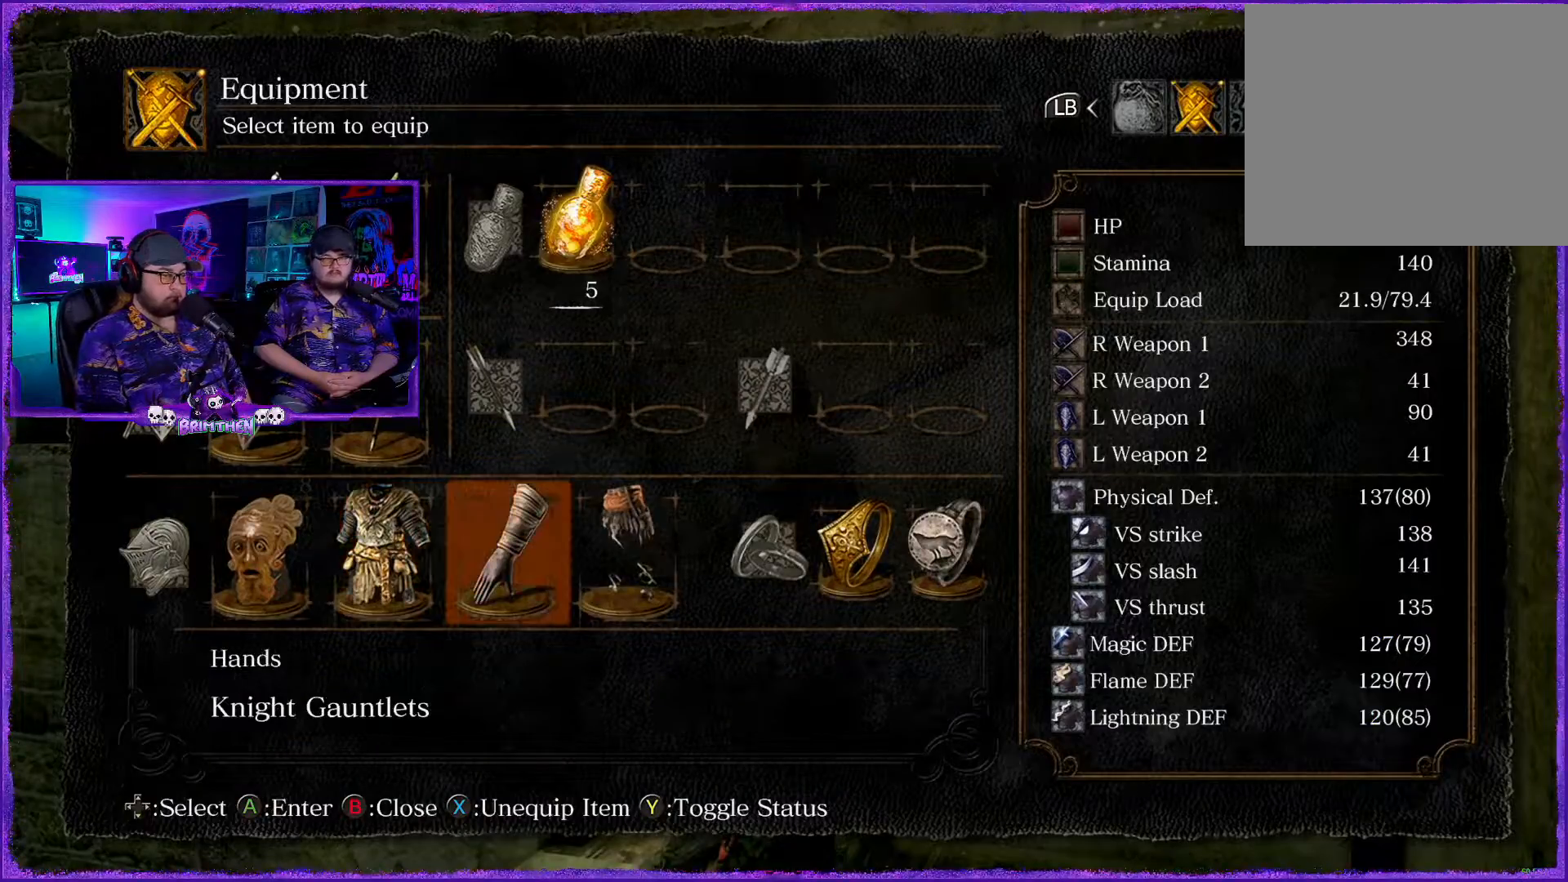
{"buttons": ["CROSS"], "left_stick": "center", "right_stick": "center", "events": [[166, "DPAD_RIGHT", "up"], [483, "CROSS", "down"]]}
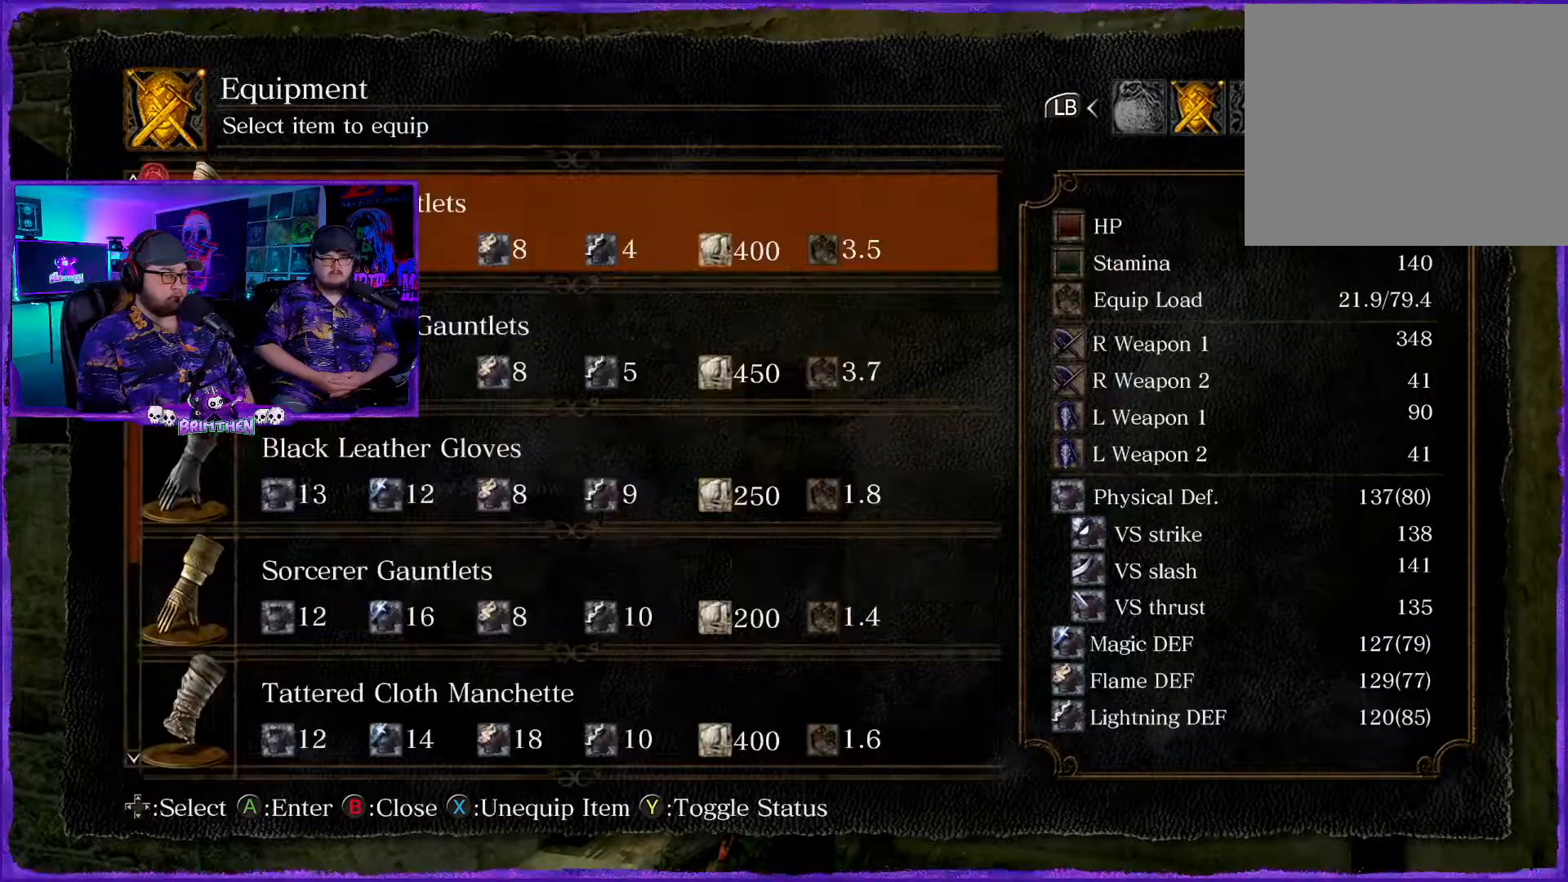
{"buttons": [], "left_stick": "center", "right_stick": "center", "events": [[100, "CROSS", "up"]]}
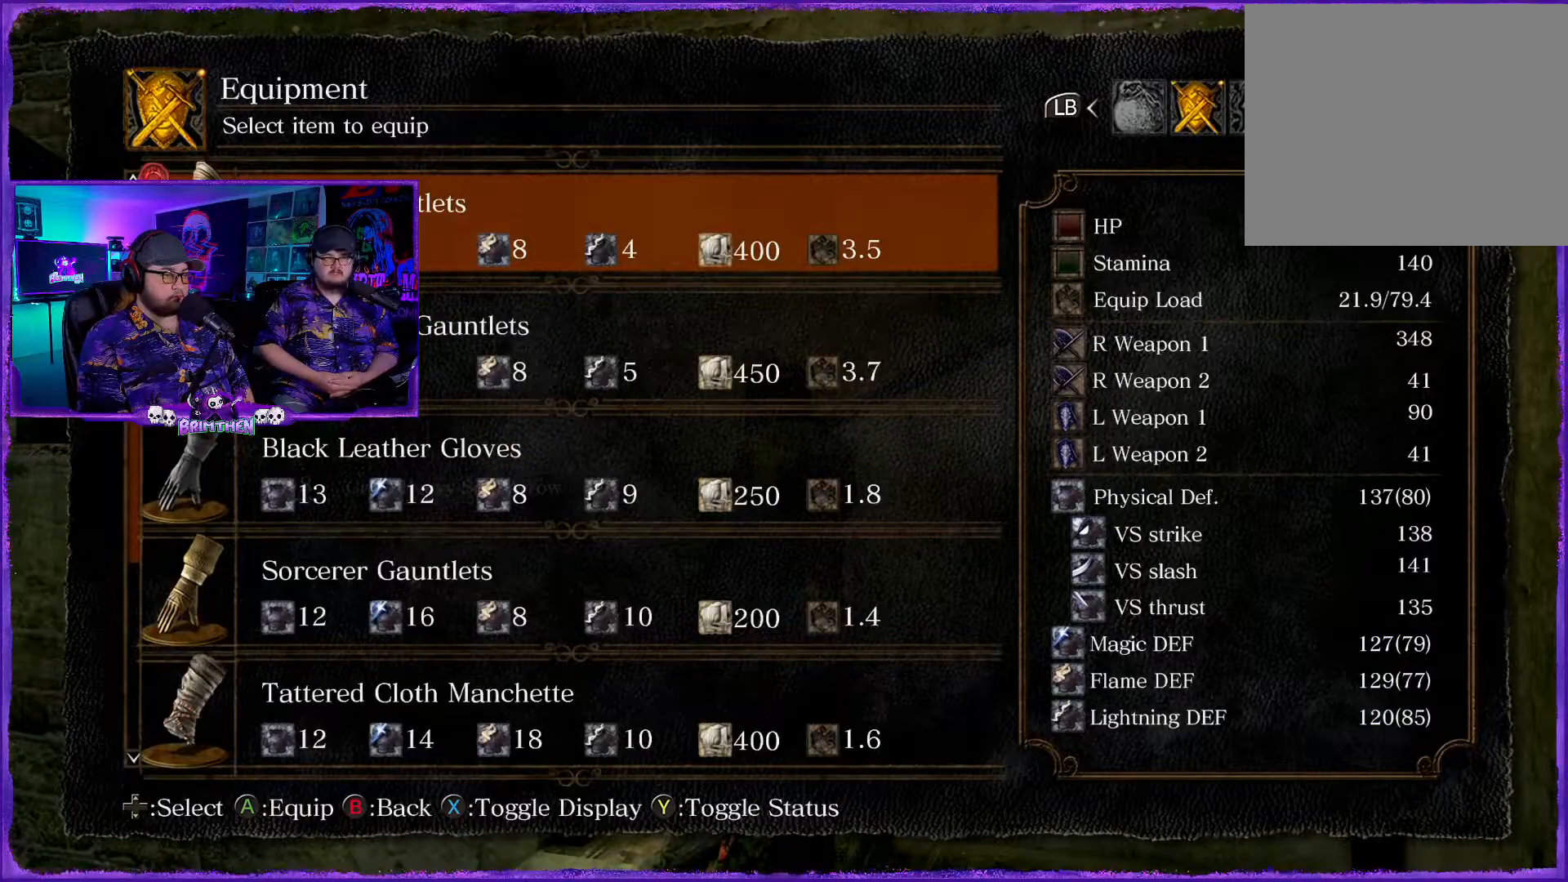
{"buttons": [], "left_stick": "center", "right_stick": "center", "events": [[250, "DPAD_DOWN", "down"], [400, "DPAD_DOWN", "up"]]}
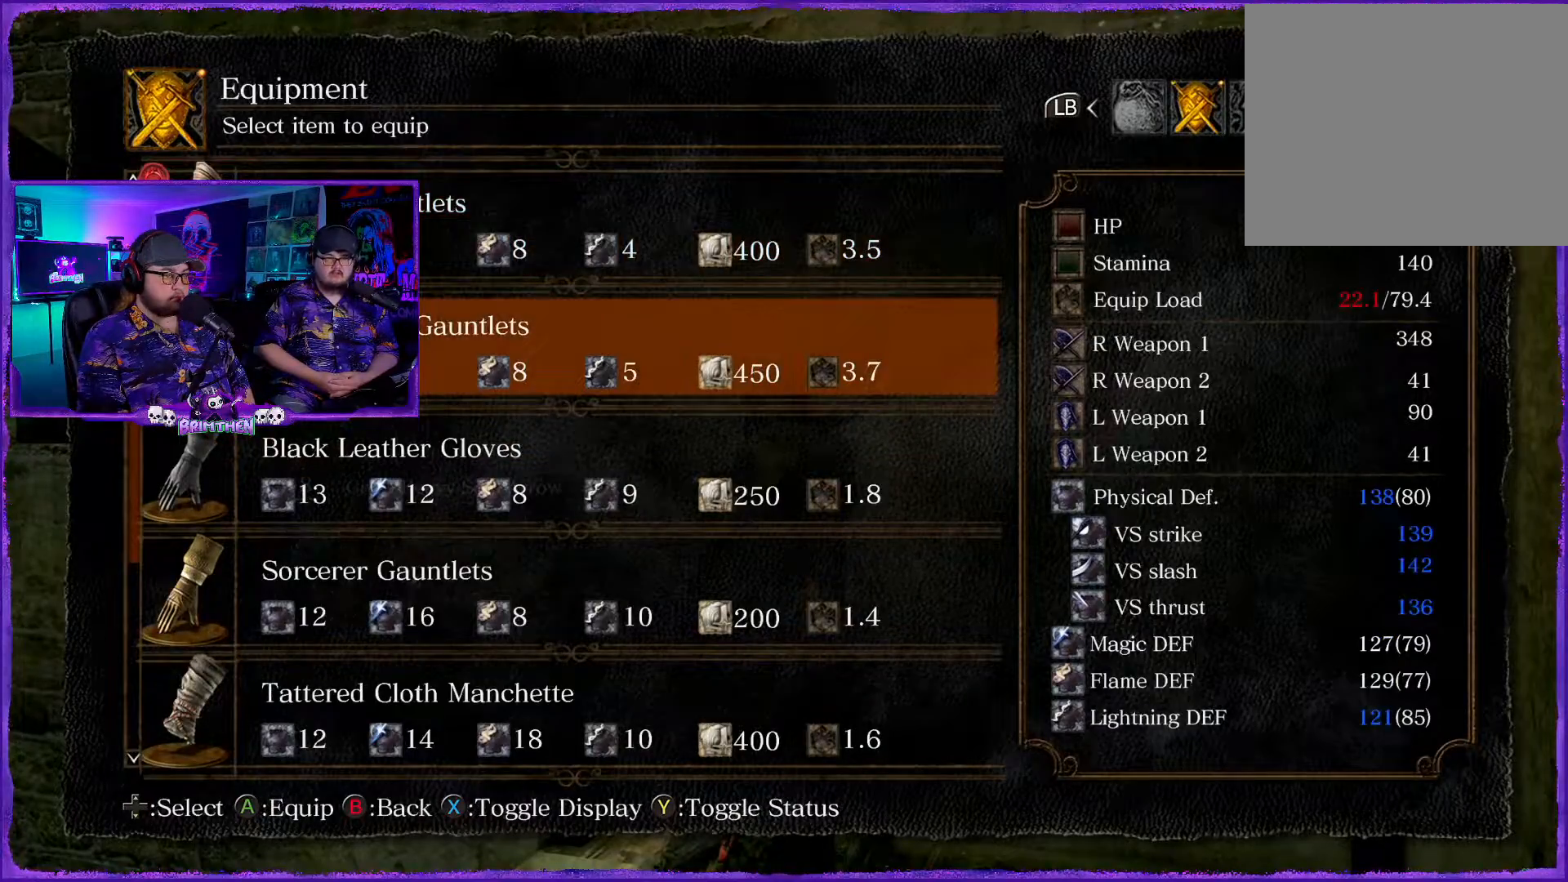
{"buttons": [], "left_stick": "center", "right_stick": "center", "events": []}
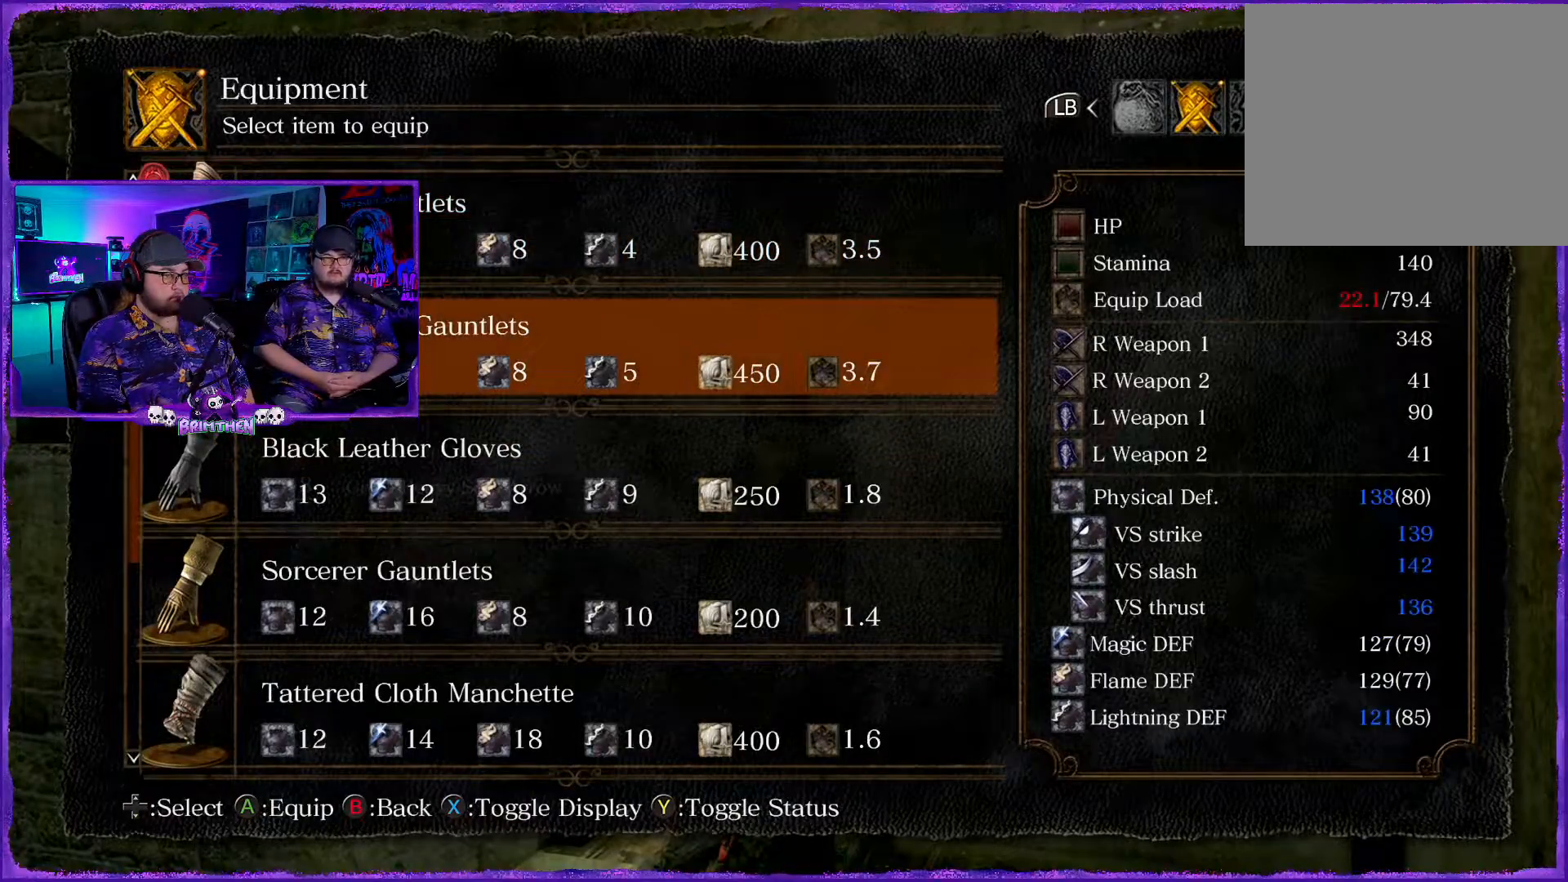
{"buttons": [], "left_stick": "center", "right_stick": "center", "events": [[66, "SQUARE", "down"], [183, "SQUARE", "up"]]}
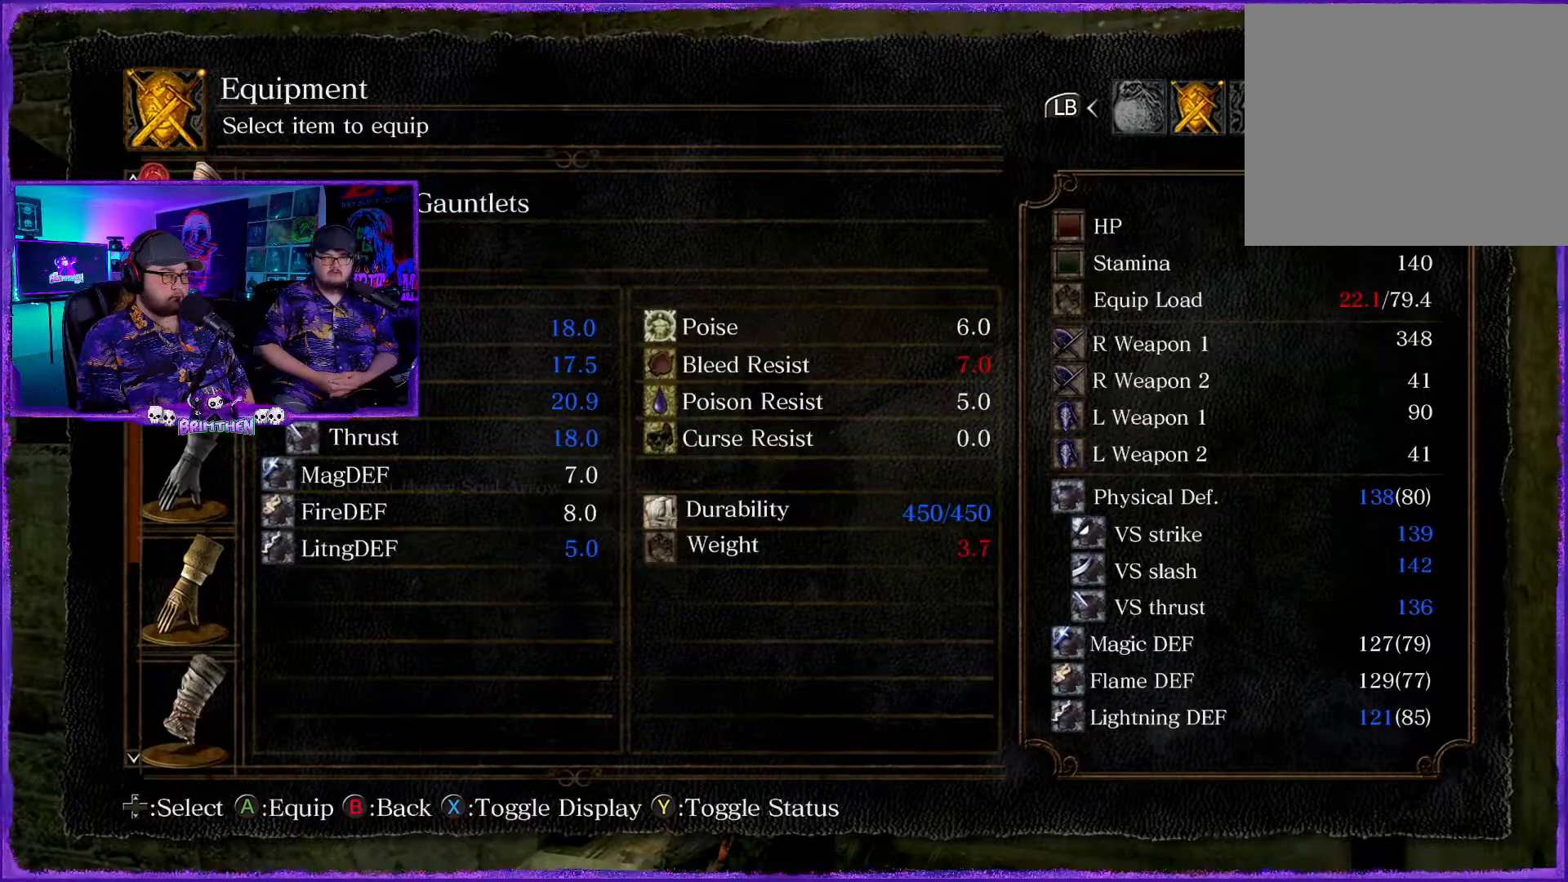
{"buttons": [], "left_stick": "center", "right_stick": "center", "events": []}
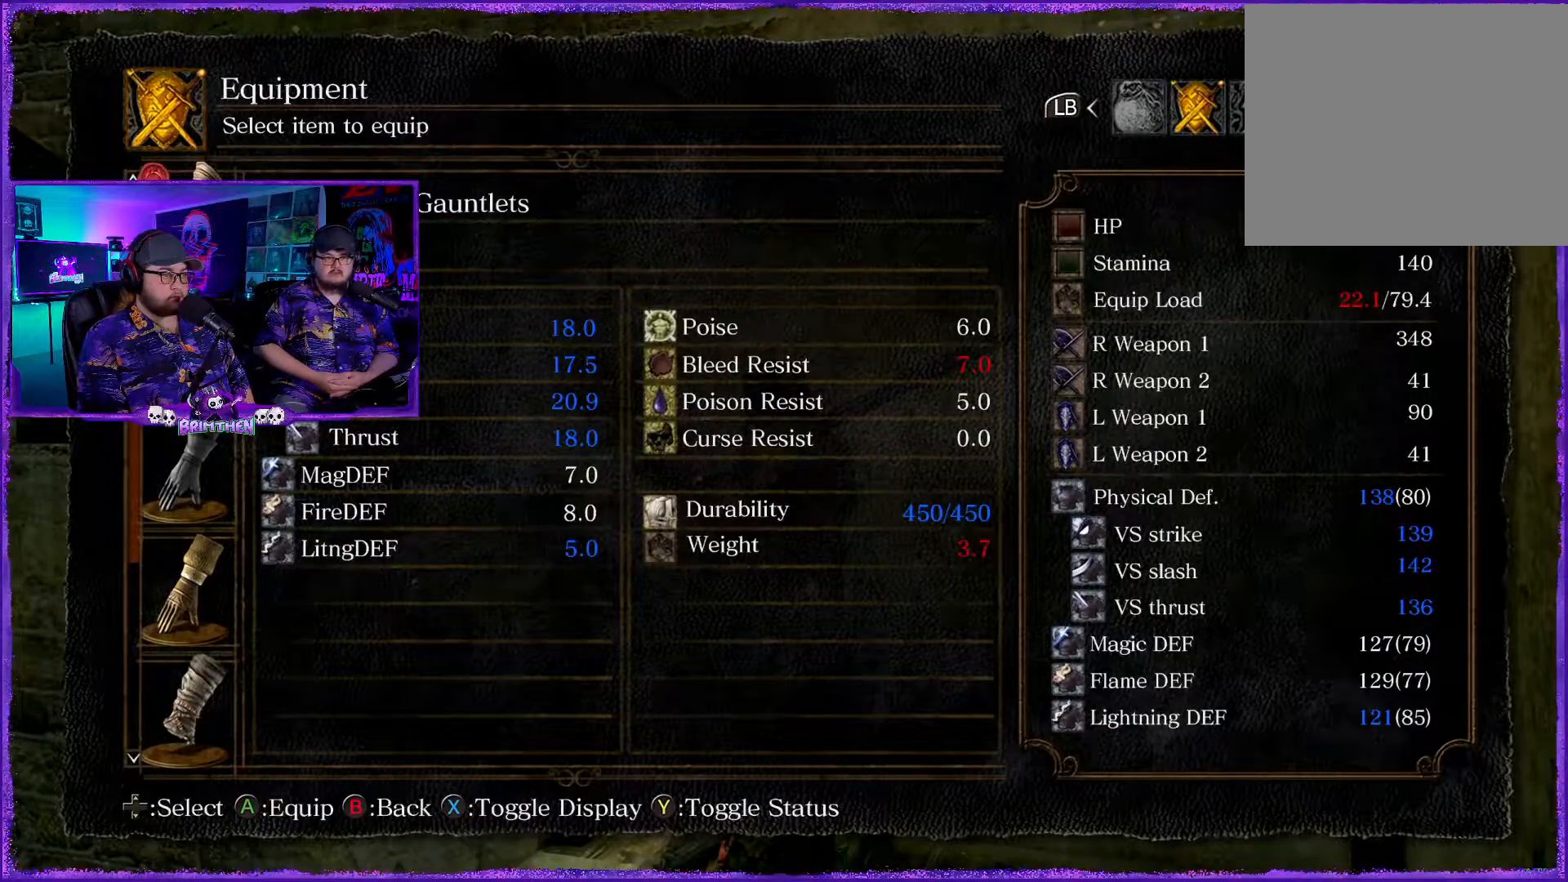
{"buttons": [], "left_stick": "center", "right_stick": "center", "events": [[116, "DPAD_UP", "down"], [233, "DPAD_UP", "up"]]}
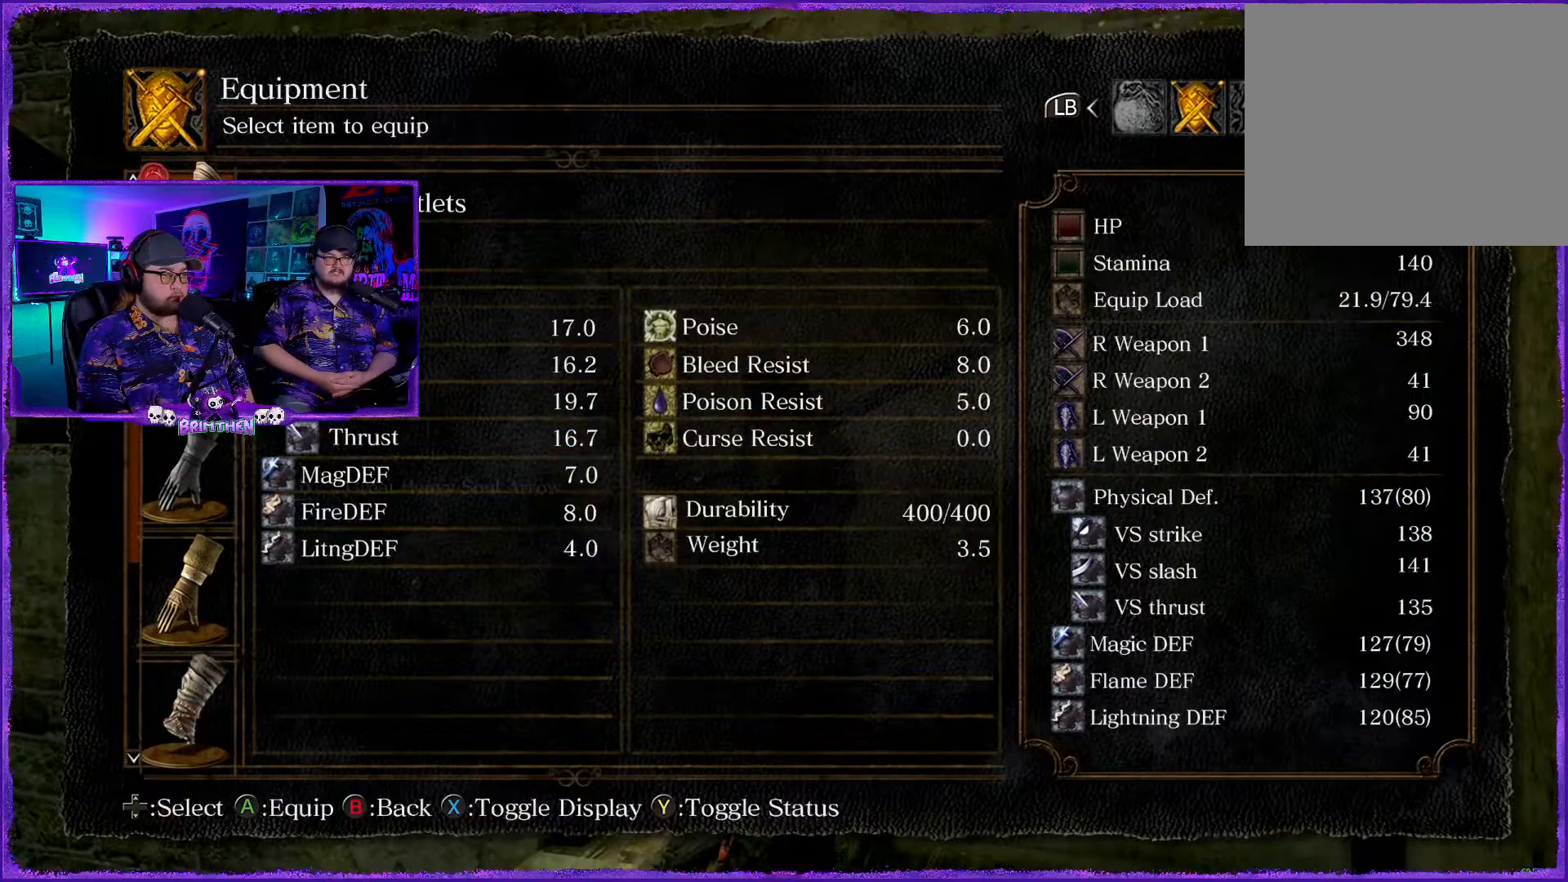
{"buttons": [], "left_stick": "center", "right_stick": "center", "events": []}
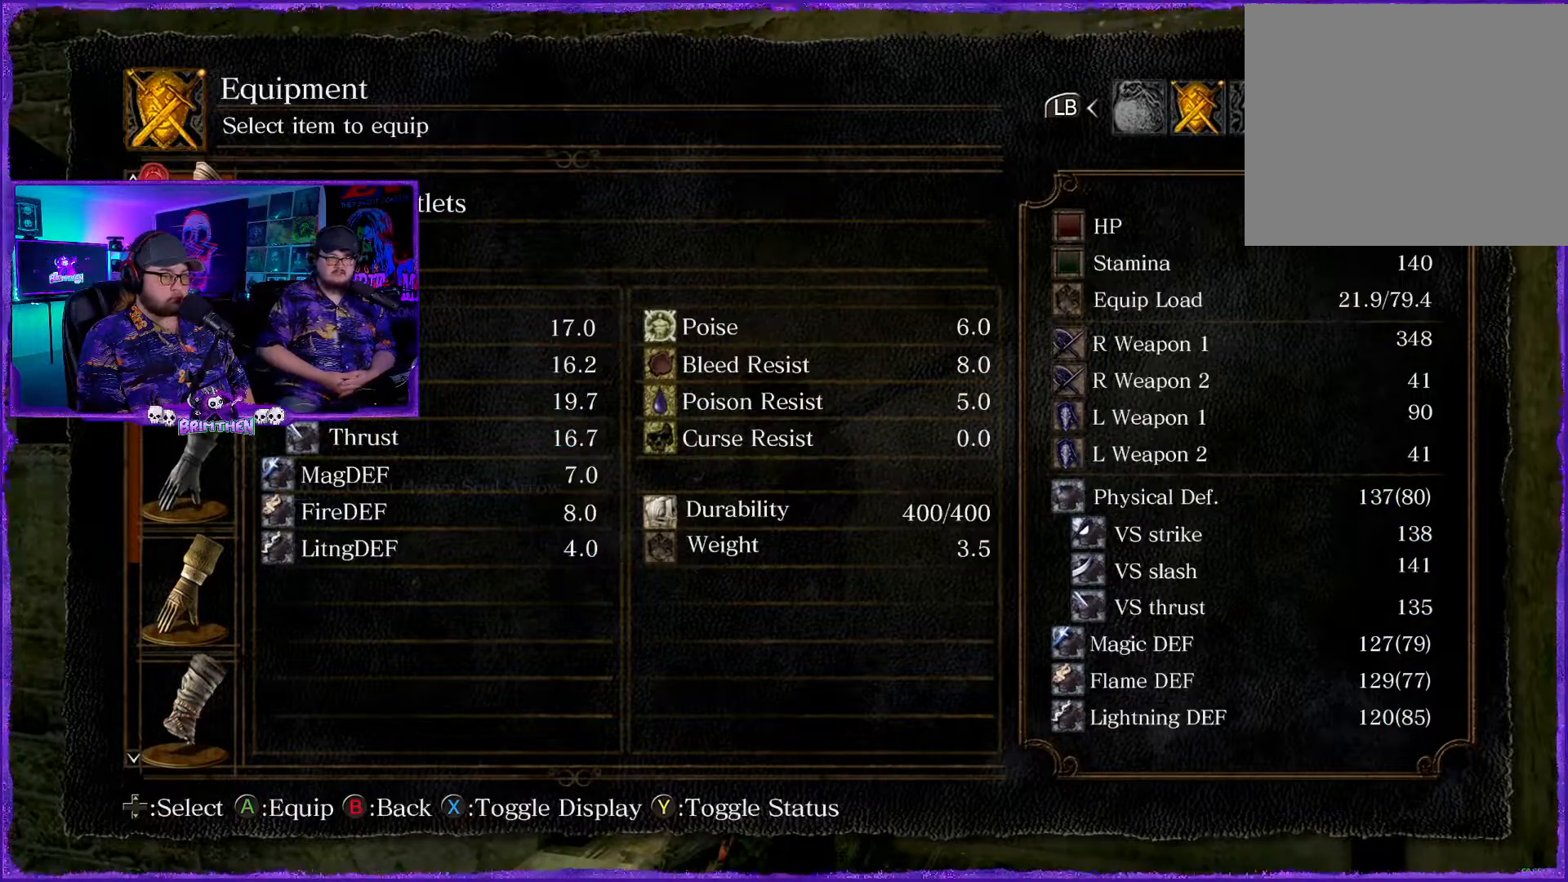
{"buttons": [], "left_stick": "center", "right_stick": "center", "events": [[300, "DPAD_DOWN", "down"], [300, "DPAD_RIGHT", "down"], [383, "DPAD_RIGHT", "up"], [417, "DPAD_DOWN", "up"]]}
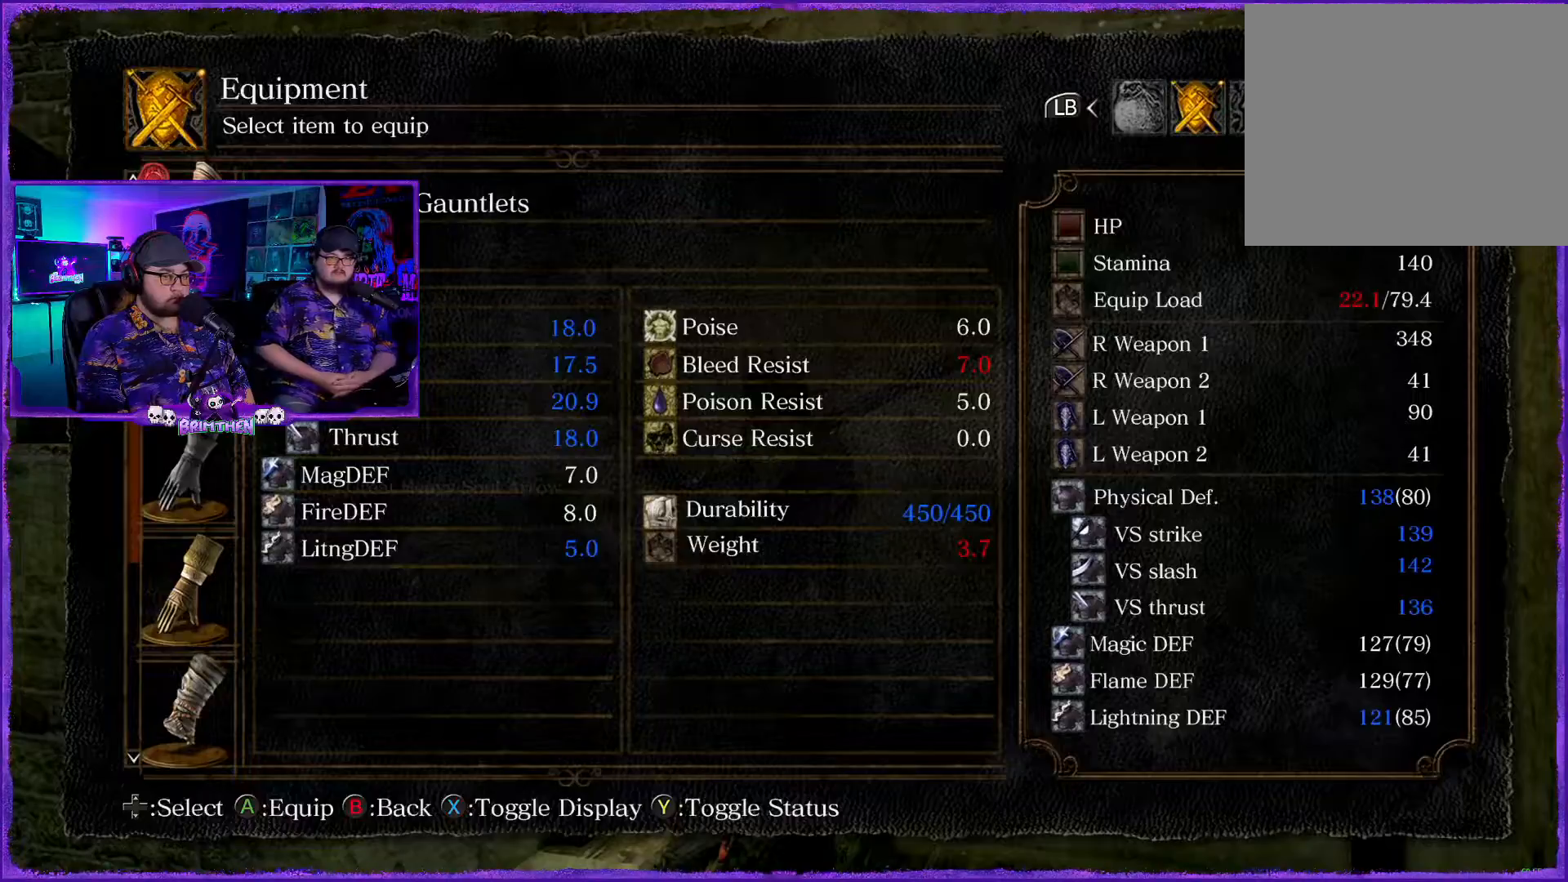
{"buttons": [], "left_stick": "center", "right_stick": "center", "events": [[184, "DPAD_DOWN", "down"], [184, "DPAD_RIGHT", "down"], [284, "DPAD_DOWN", "up"], [284, "DPAD_RIGHT", "up"]]}
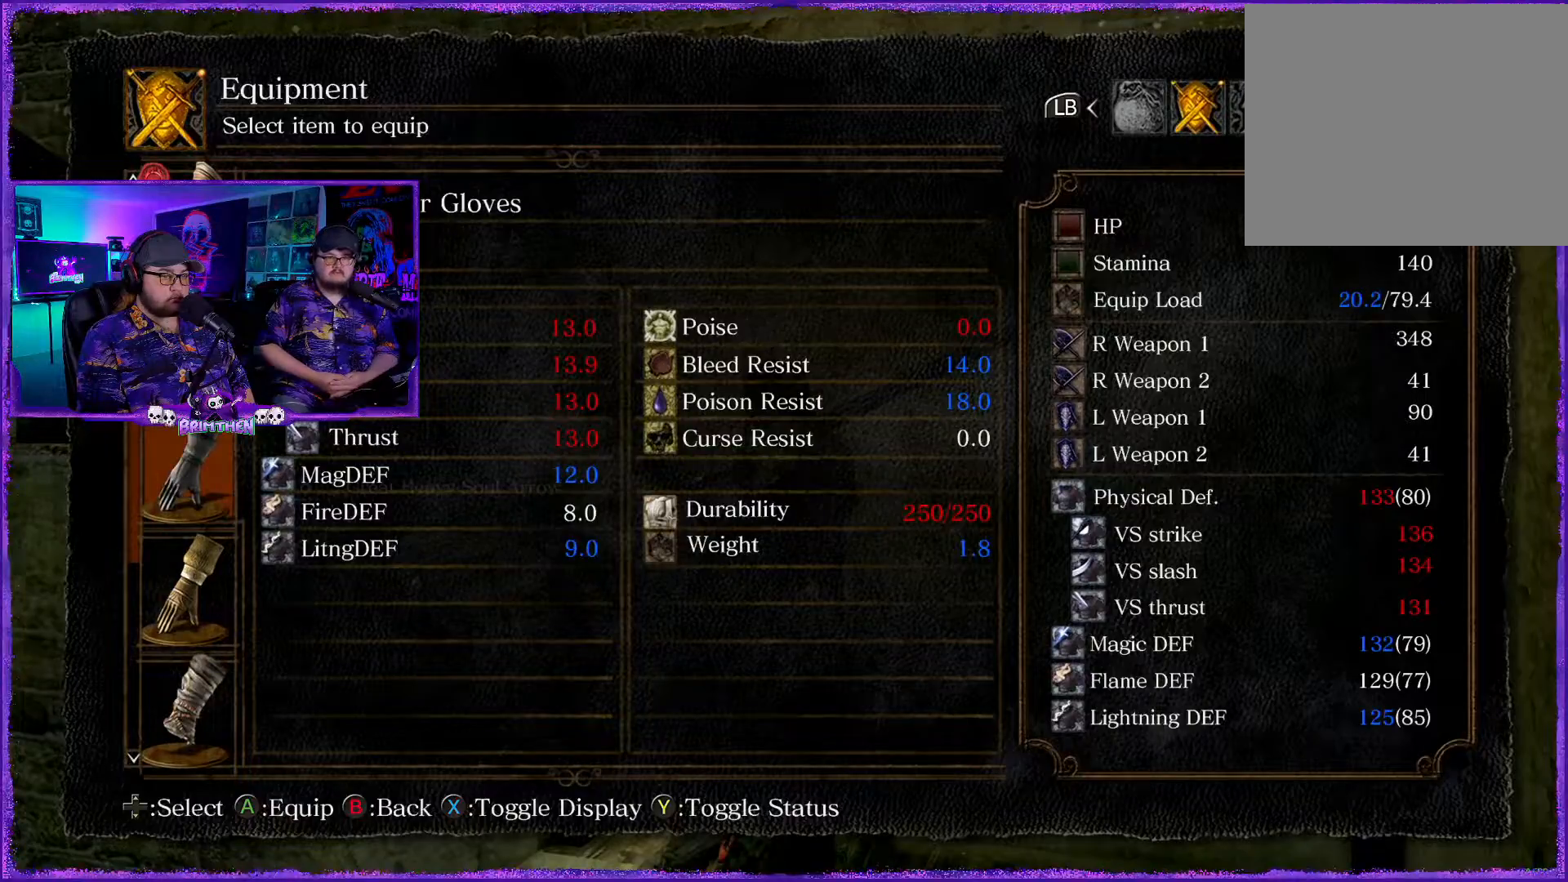
{"buttons": ["DPAD_DOWN"], "left_stick": "center", "right_stick": "center", "events": [[33, "DPAD_DOWN", "down"], [33, "DPAD_RIGHT", "down"], [100, "DPAD_DOWN", "up"], [133, "DPAD_RIGHT", "up"], [383, "DPAD_DOWN", "down"], [383, "DPAD_RIGHT", "down"], [483, "DPAD_RIGHT", "up"]]}
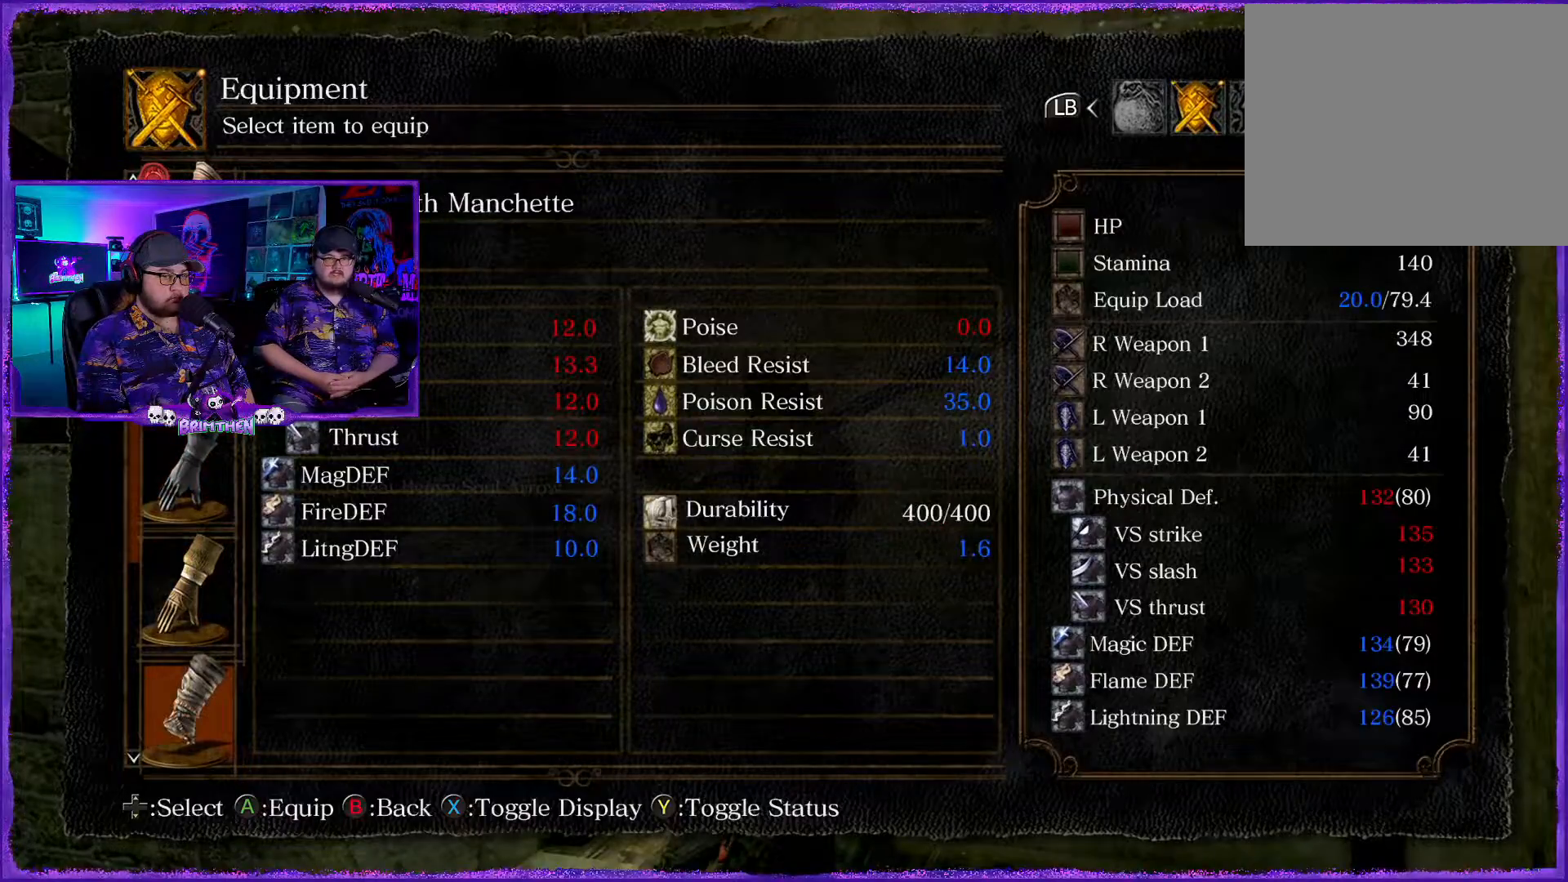
{"buttons": [], "left_stick": "center", "right_stick": "center", "events": [[17, "DPAD_DOWN", "up"]]}